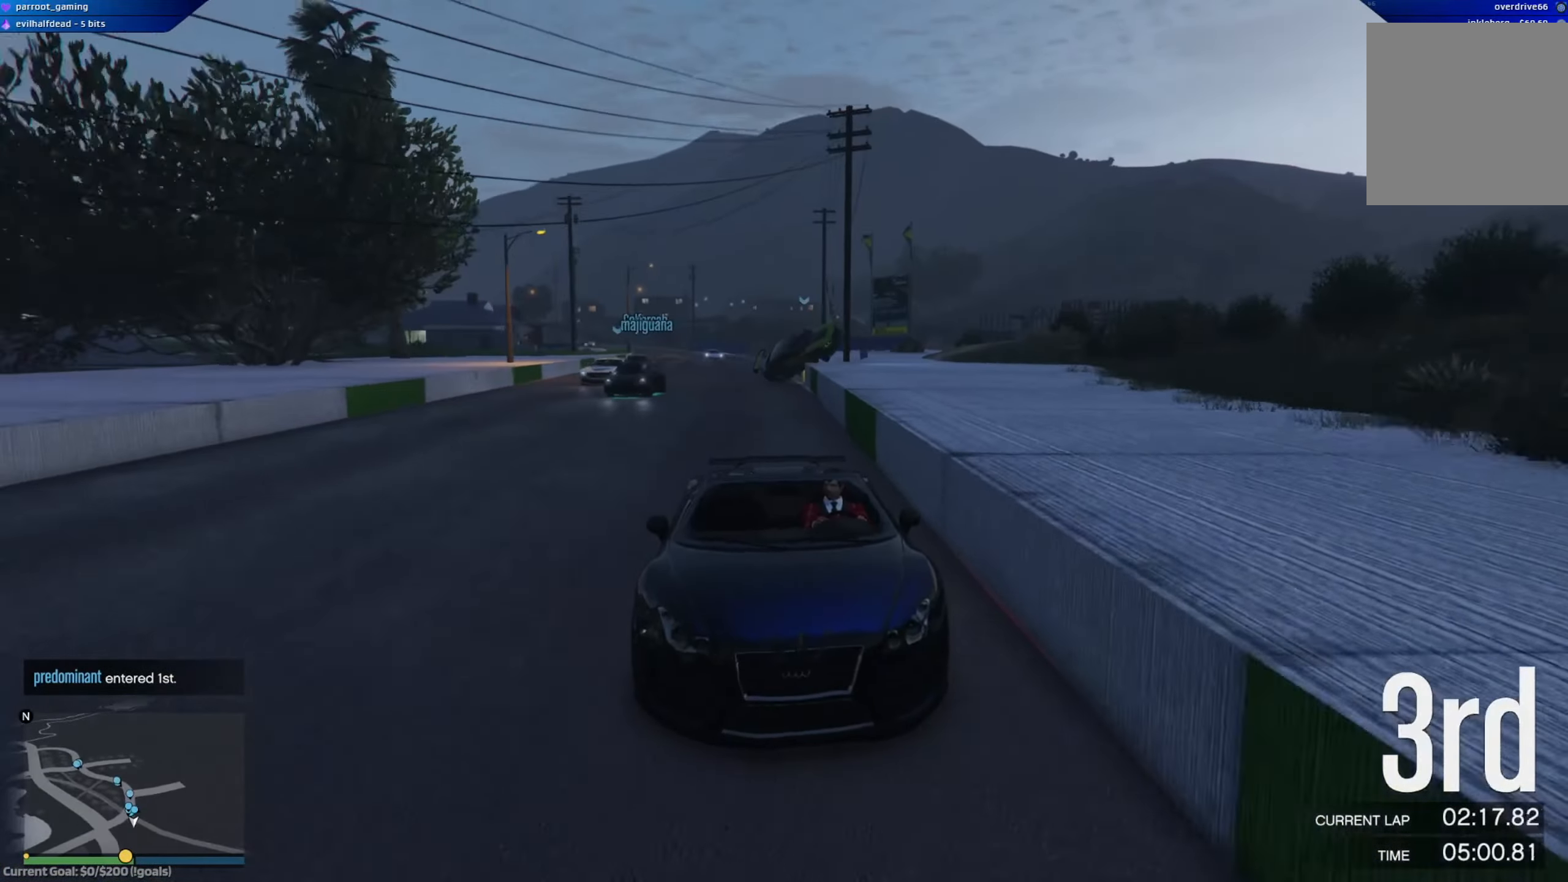
Gameplay with a controller (Xbox layout); each line is a JSON object with the inputs held at the frame after it. "events" lists button and stick changes between this image and that frame as [ms after this image, input, new state], when the widget could be followed in between.
{"buttons": ["R2"], "left_stick": "down-right", "right_stick": "center", "events": [[17, "R3", "up"], [368, "left_stick", "down-right"]]}
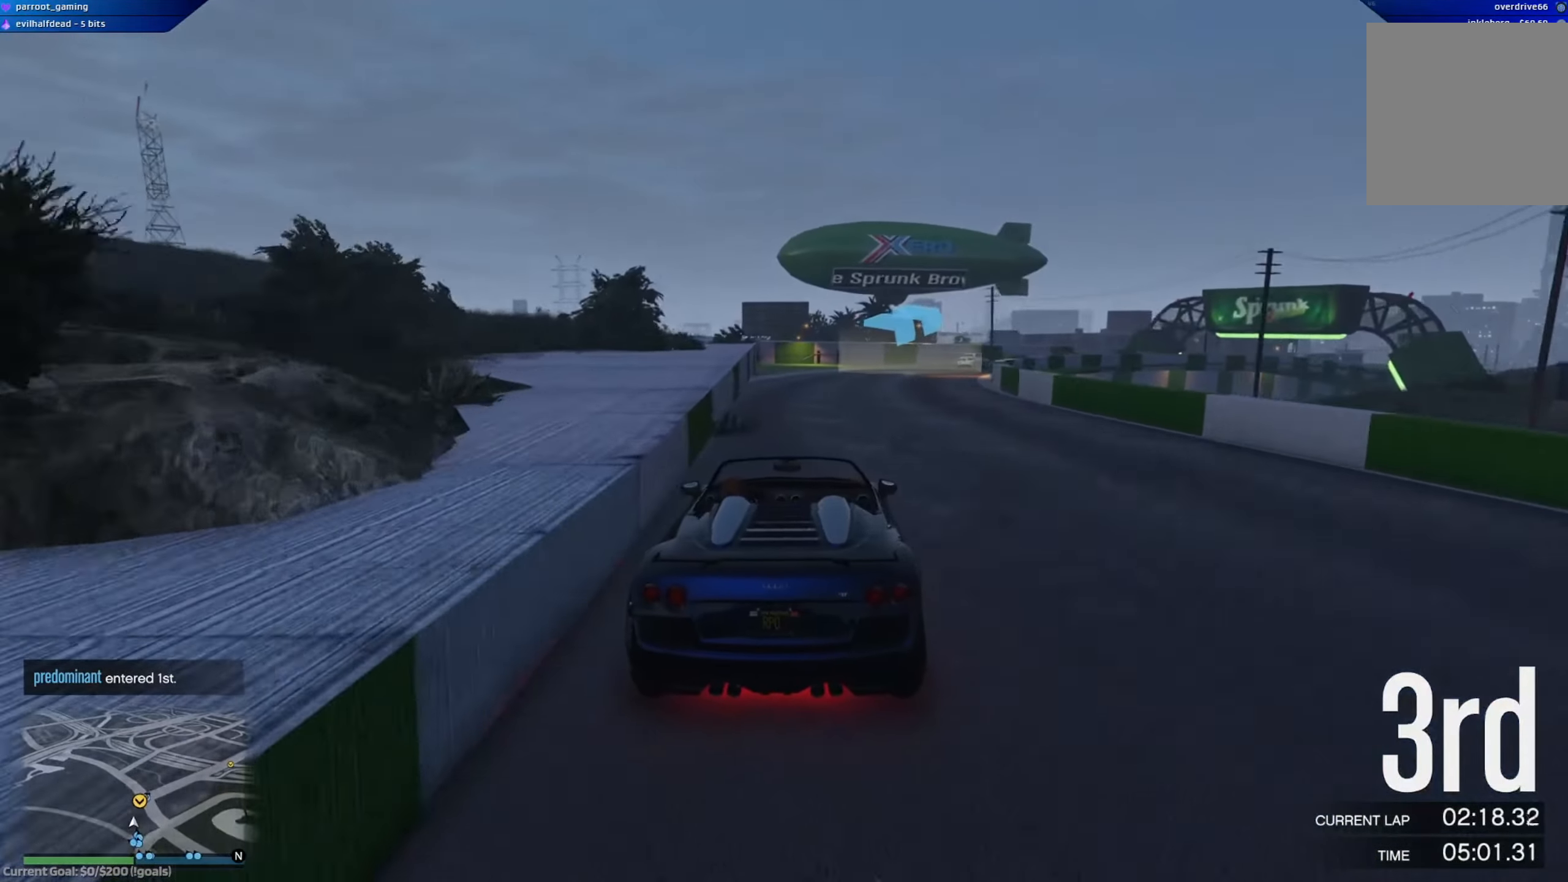
{"buttons": ["R2"], "left_stick": "center", "right_stick": "center", "events": [[17, "left_stick", "center"], [133, "left_stick", "down-right"], [417, "left_stick", "center"]]}
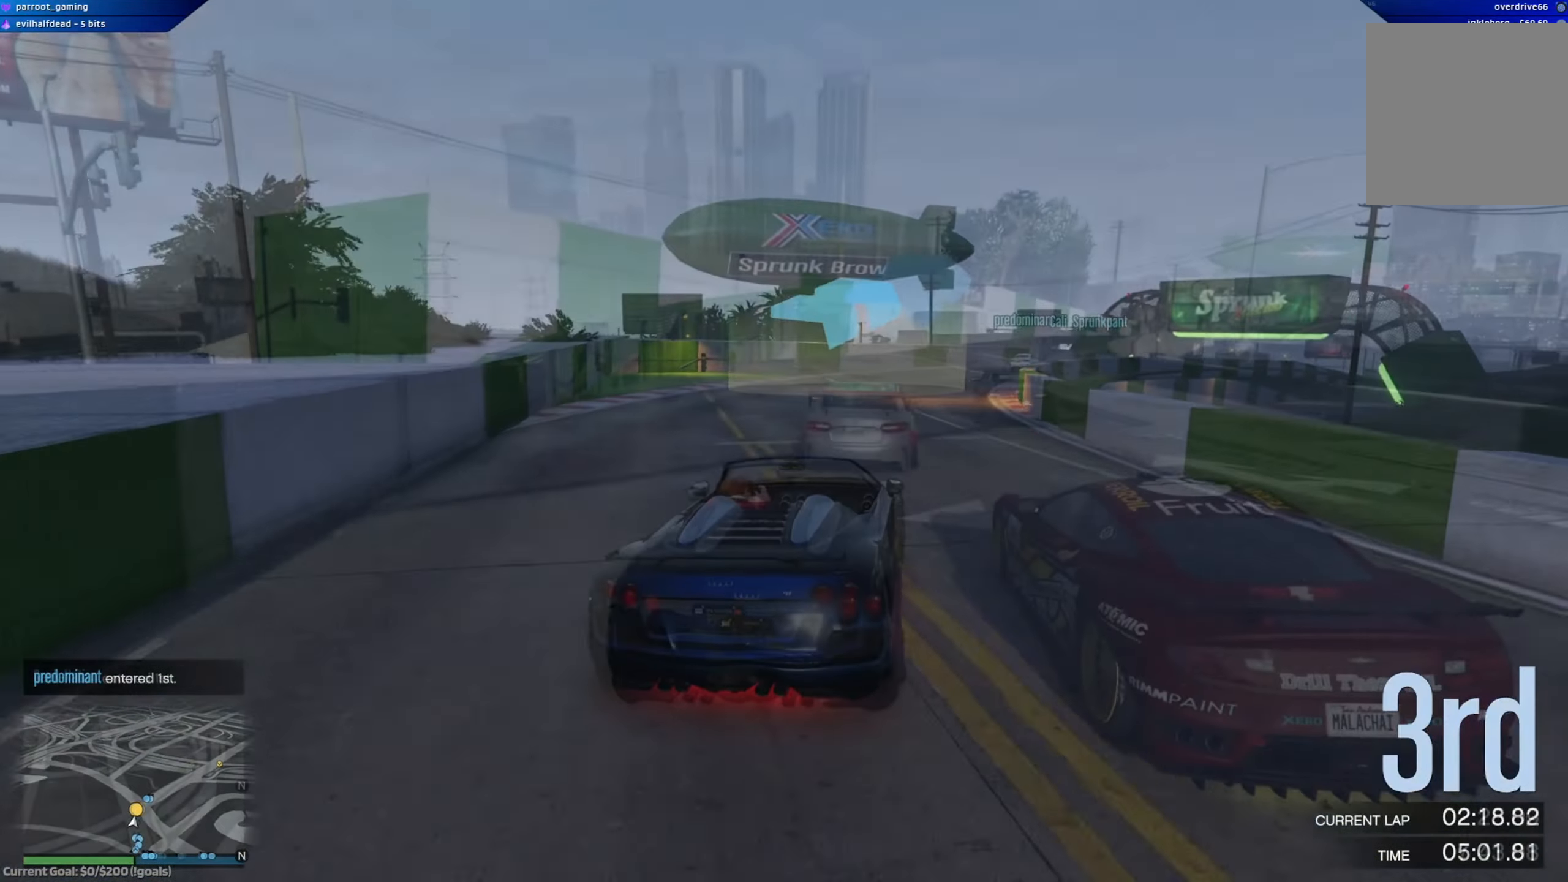
{"buttons": ["R2"], "left_stick": "center", "right_stick": "center", "events": [[51, "left_stick", "right"], [418, "left_stick", "center"]]}
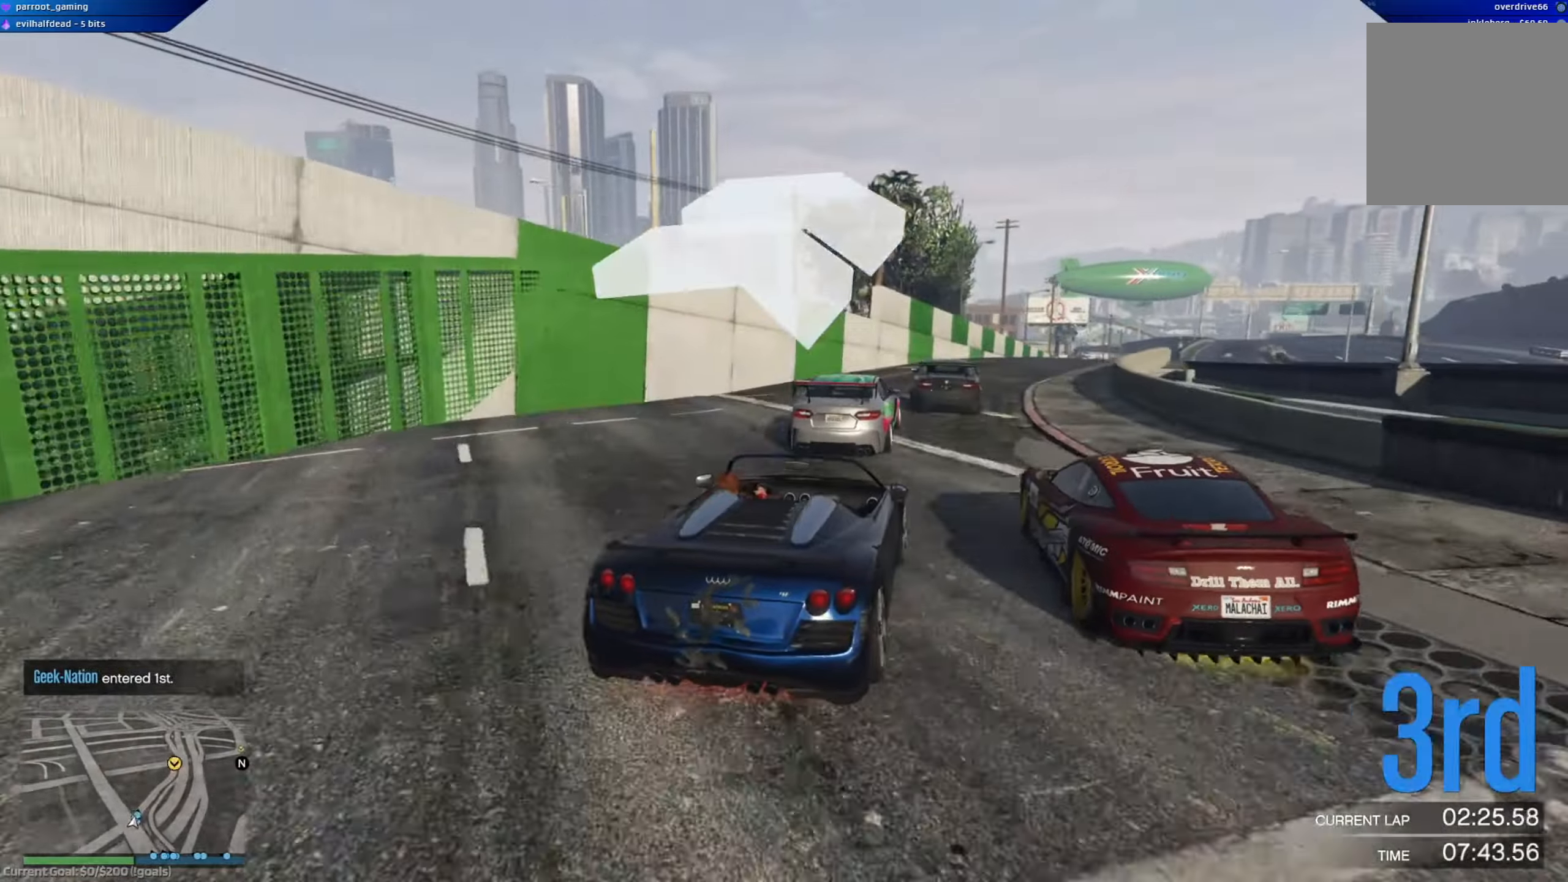
{"buttons": ["R2"], "left_stick": "center", "right_stick": "center", "events": [[200, "R2", "up"], [267, "left_stick", "right"], [301, "R2", "down"], [451, "left_stick", "center"]]}
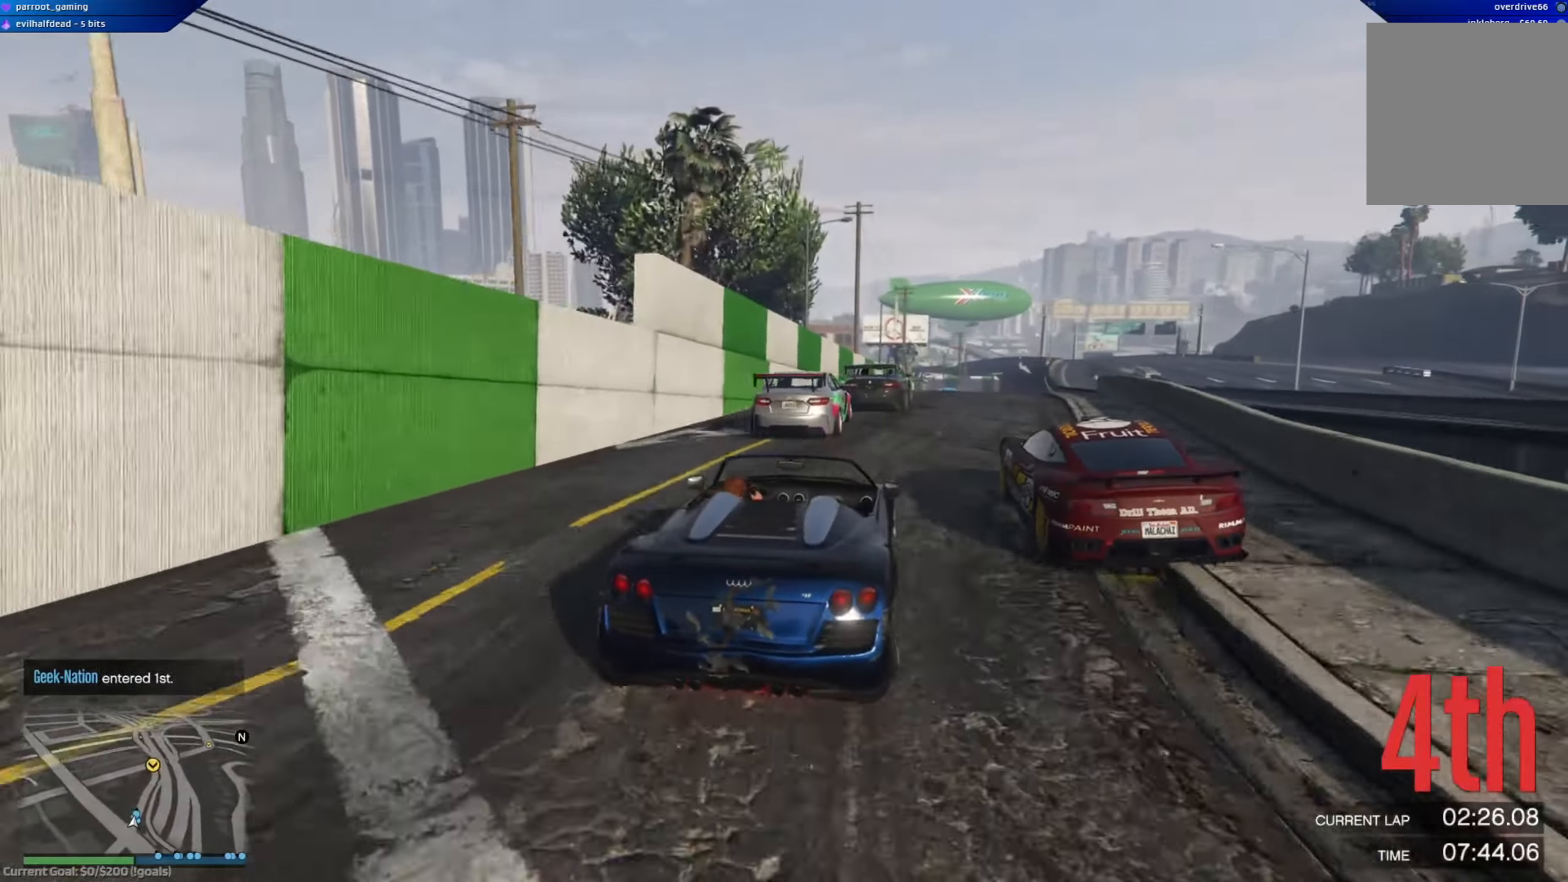
{"buttons": ["R2"], "left_stick": "up-left", "right_stick": "center", "events": [[83, "left_stick", "right"], [233, "left_stick", "center"], [400, "left_stick", "up-left"]]}
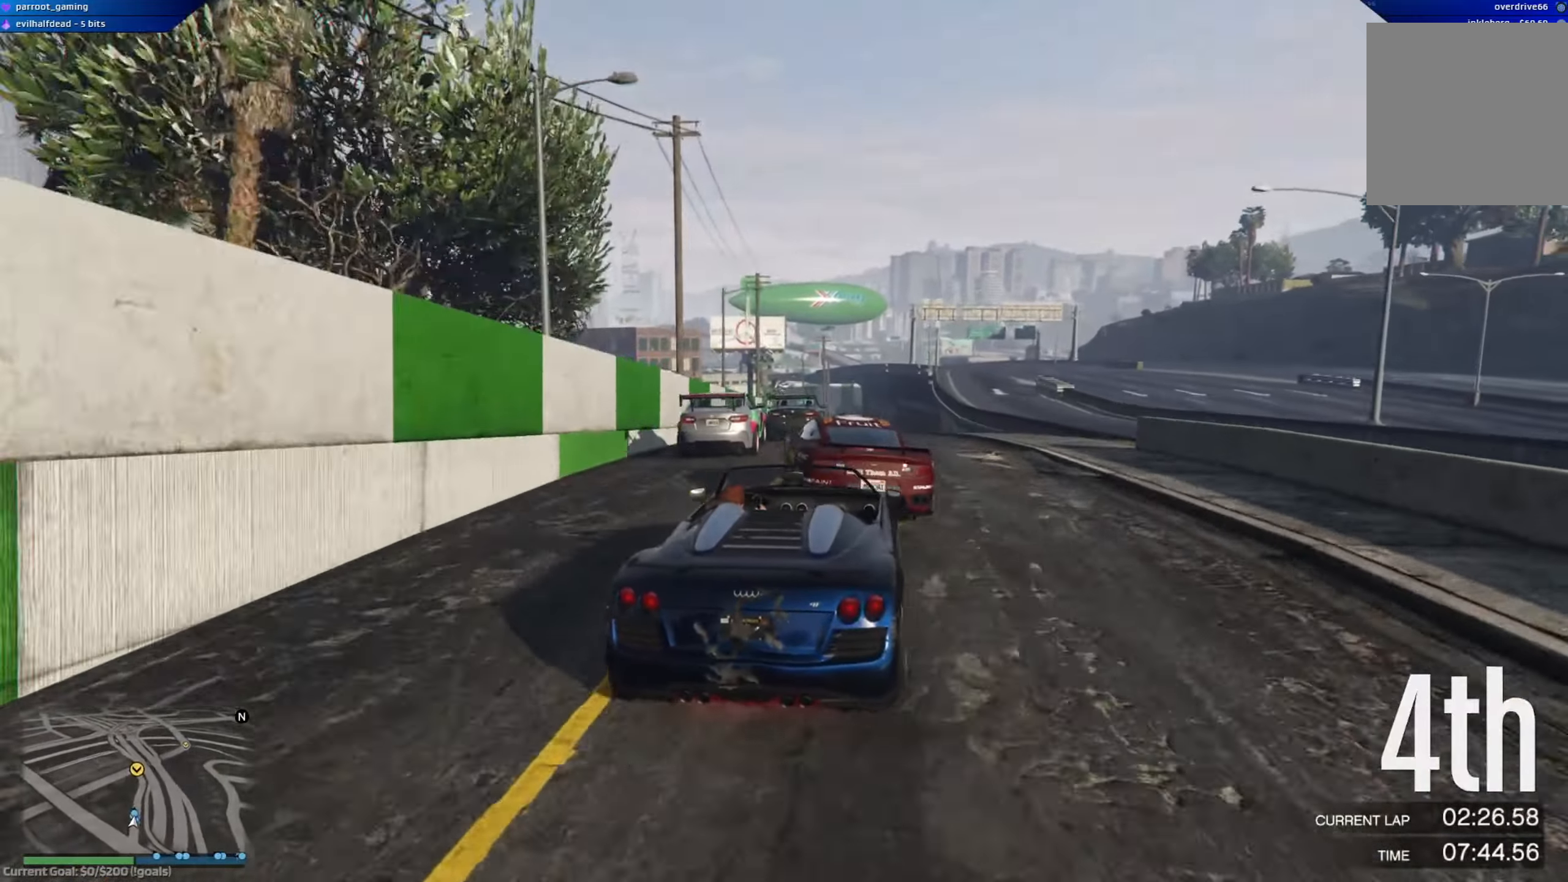
{"buttons": ["R2"], "left_stick": "up-left", "right_stick": "center", "events": [[117, "left_stick", "center"], [367, "left_stick", "up-left"]]}
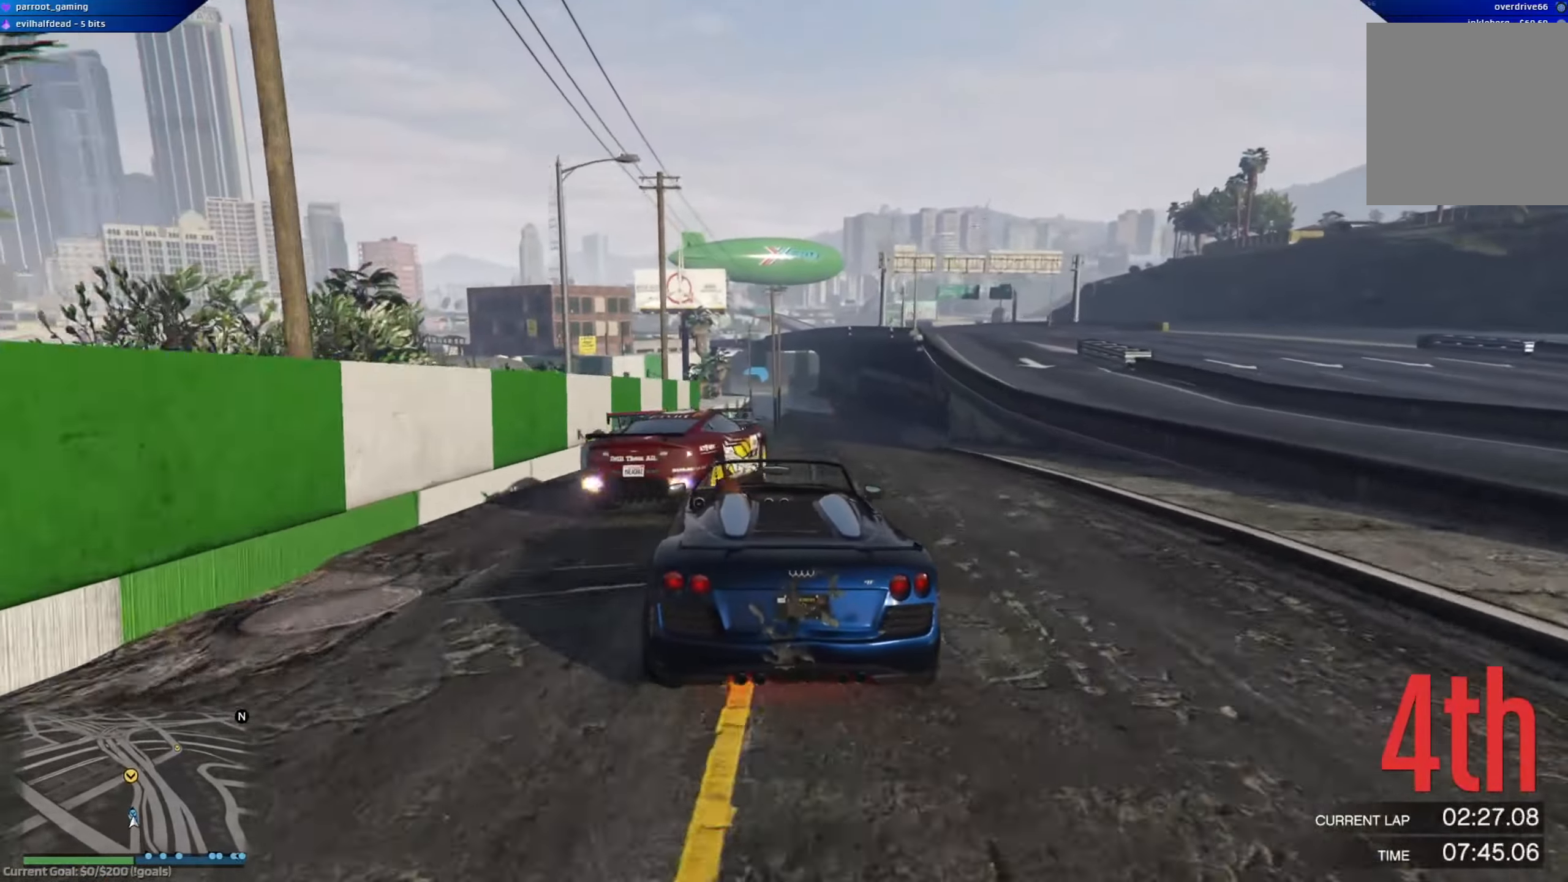
{"buttons": [], "left_stick": "center", "right_stick": "center", "events": [[16, "left_stick", "center"], [150, "R2", "up"]]}
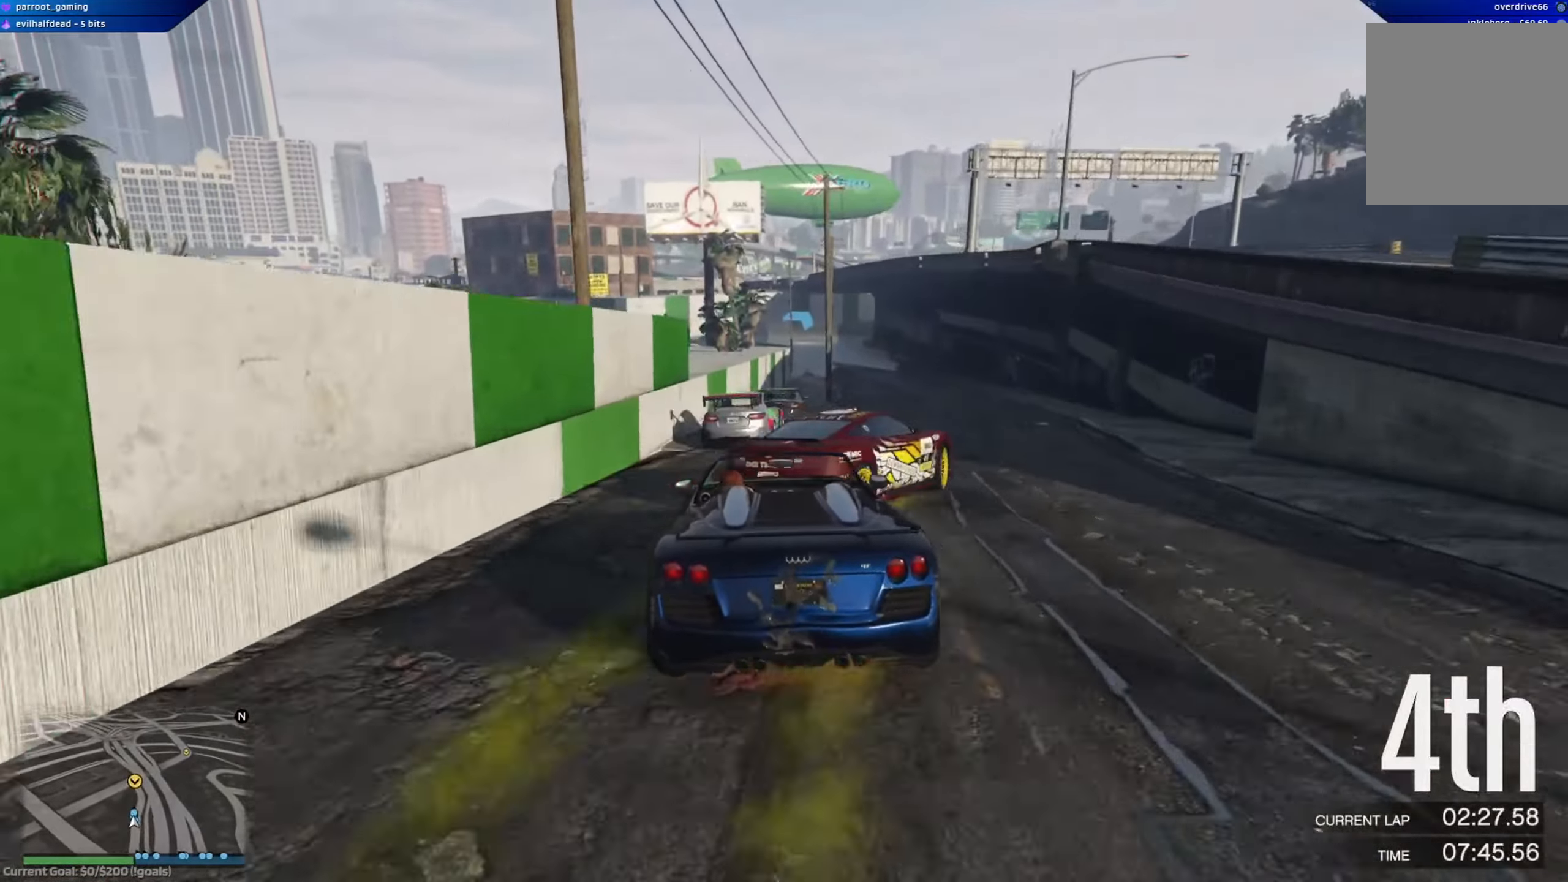
{"buttons": ["R2"], "left_stick": "right", "right_stick": "center", "events": [[100, "R2", "down"], [117, "left_stick", "left"], [251, "left_stick", "center"], [351, "left_stick", "right"]]}
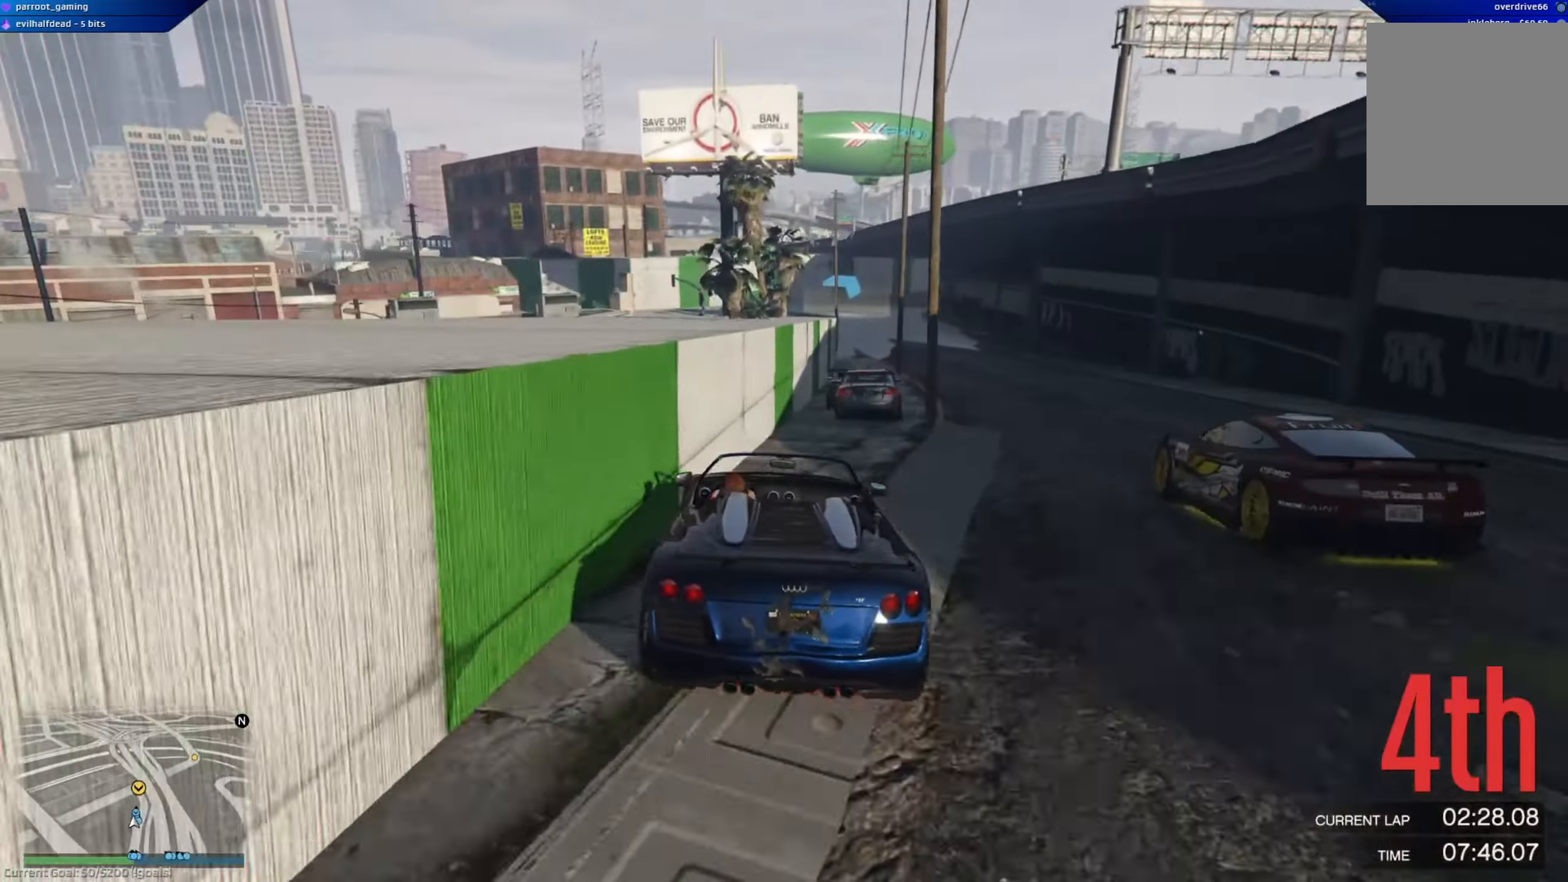
{"buttons": ["A", "R2"], "left_stick": "left", "right_stick": "center", "events": [[83, "left_stick", "center"], [367, "left_stick", "left"], [434, "A", "down"]]}
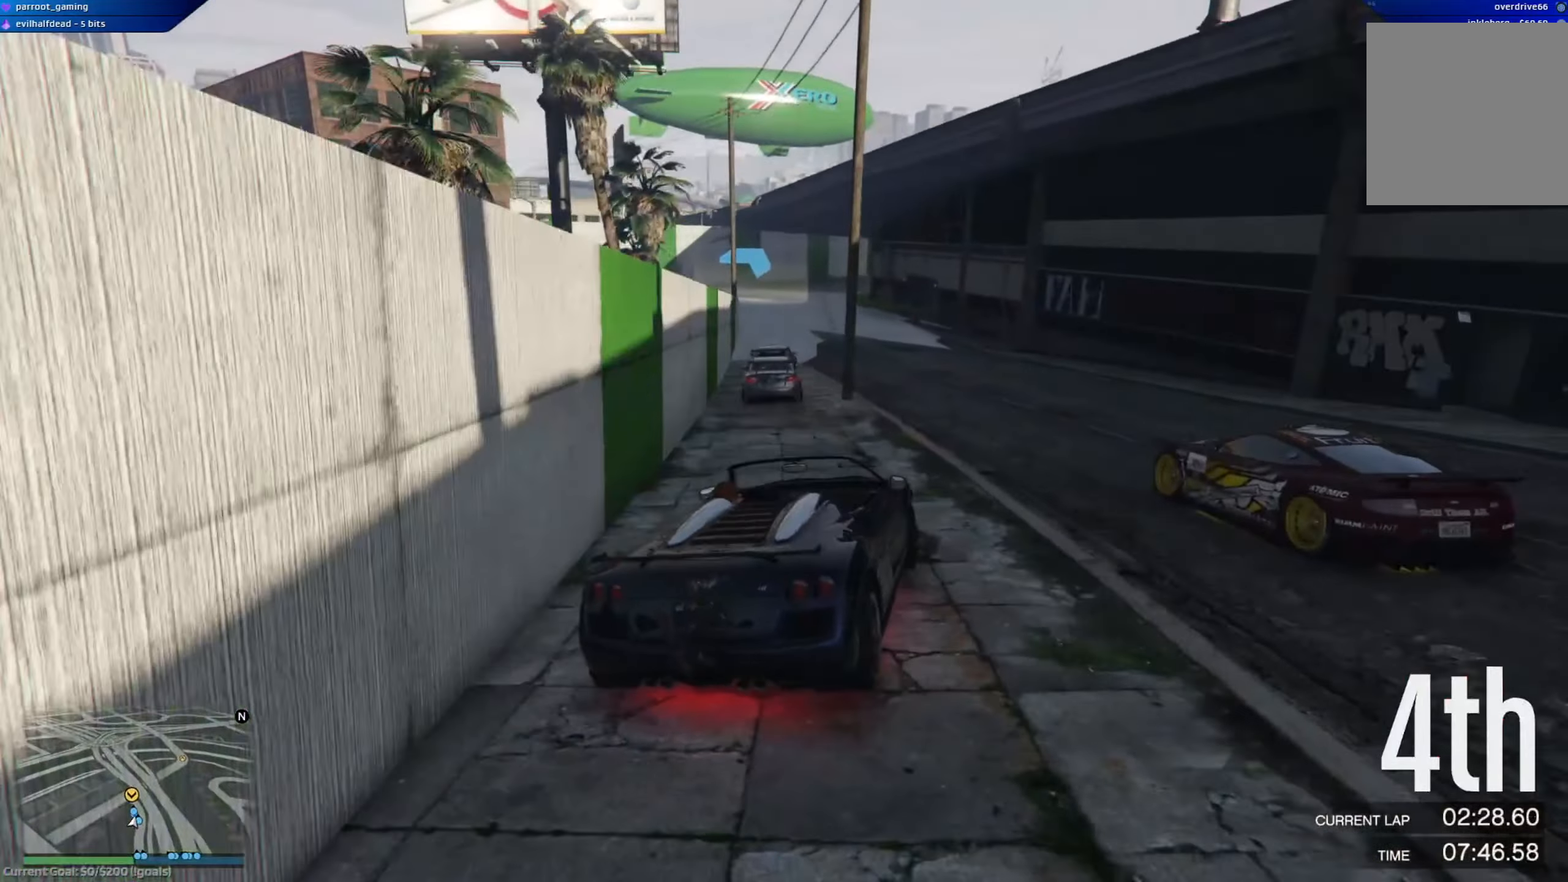
{"buttons": ["A", "R2"], "left_stick": "right", "right_stick": "center", "events": [[234, "left_stick", "center"], [434, "left_stick", "right"]]}
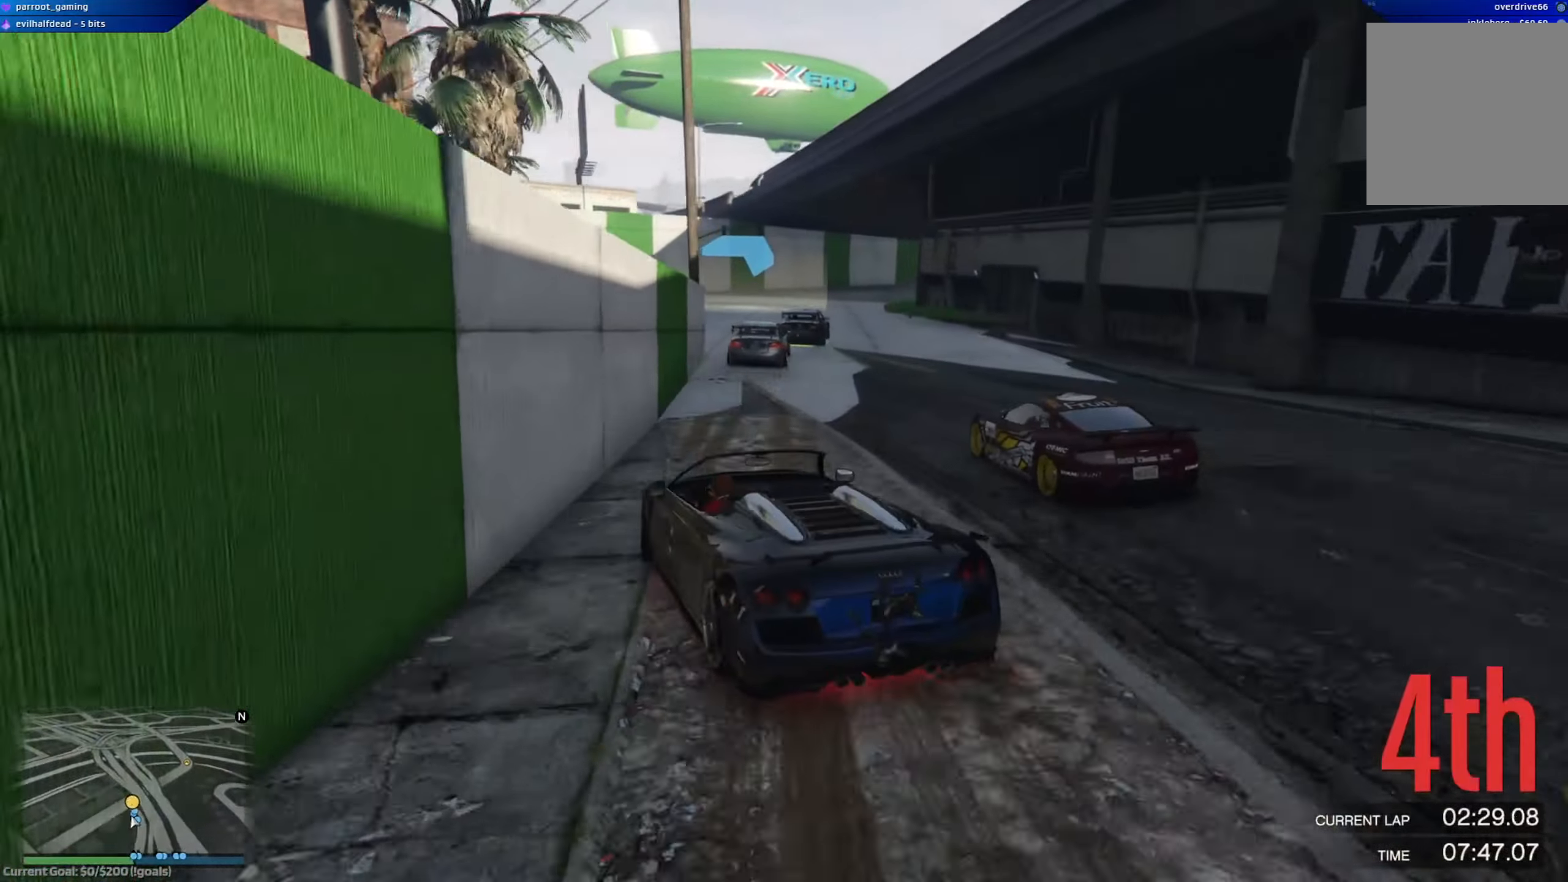
{"buttons": ["A", "R2"], "left_stick": "down-right", "right_stick": "center", "events": [[150, "left_stick", "center"], [434, "left_stick", "down-right"]]}
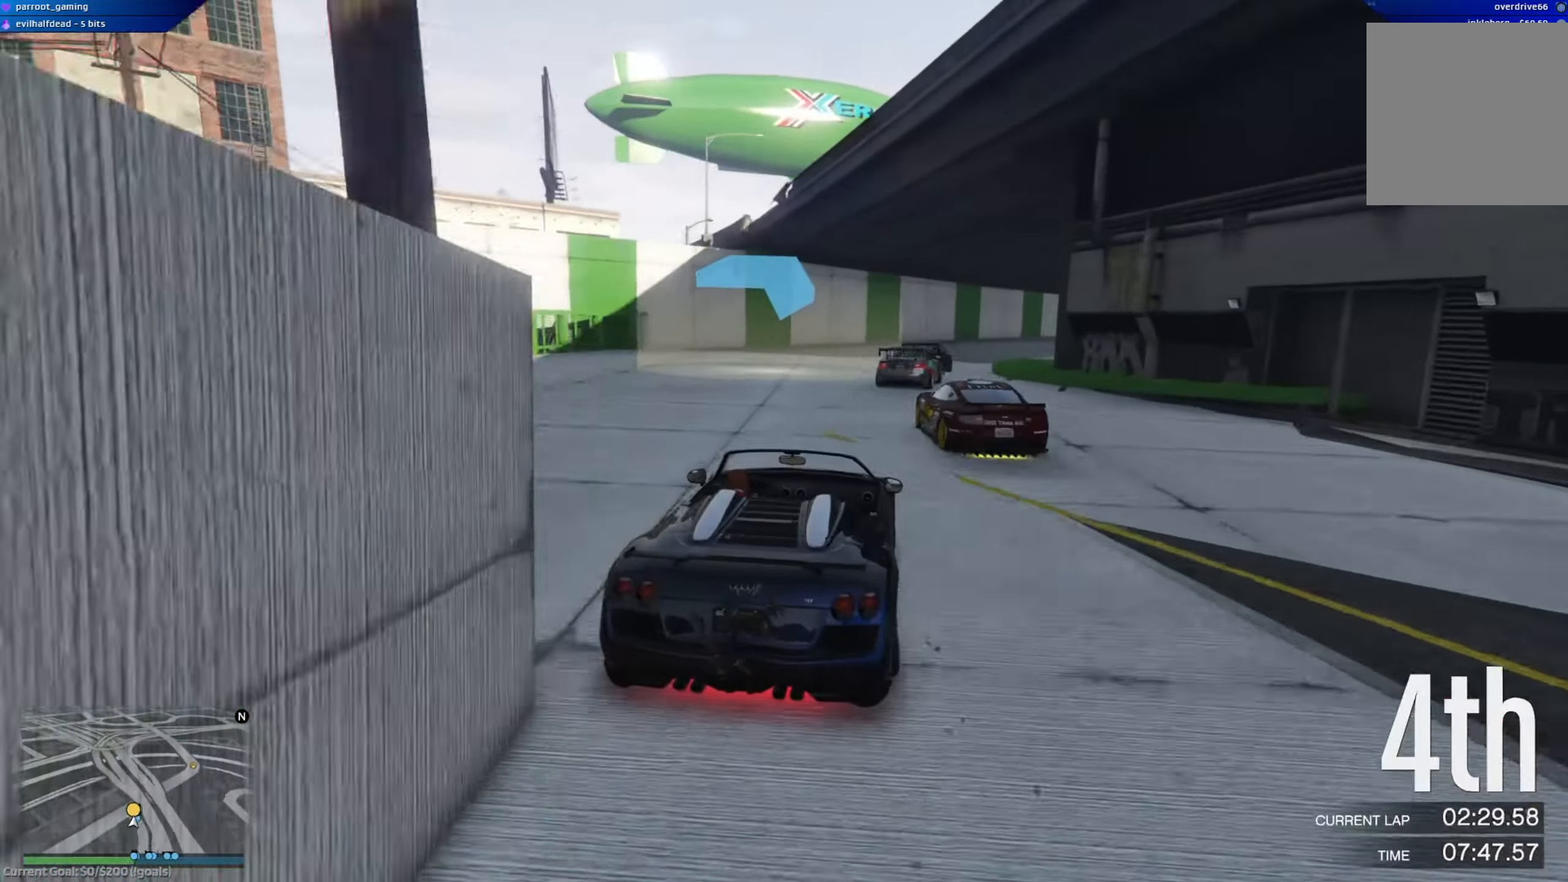
{"buttons": ["R2"], "left_stick": "right", "right_stick": "center", "events": [[50, "left_stick", "center"], [217, "left_stick", "right"], [234, "A", "up"]]}
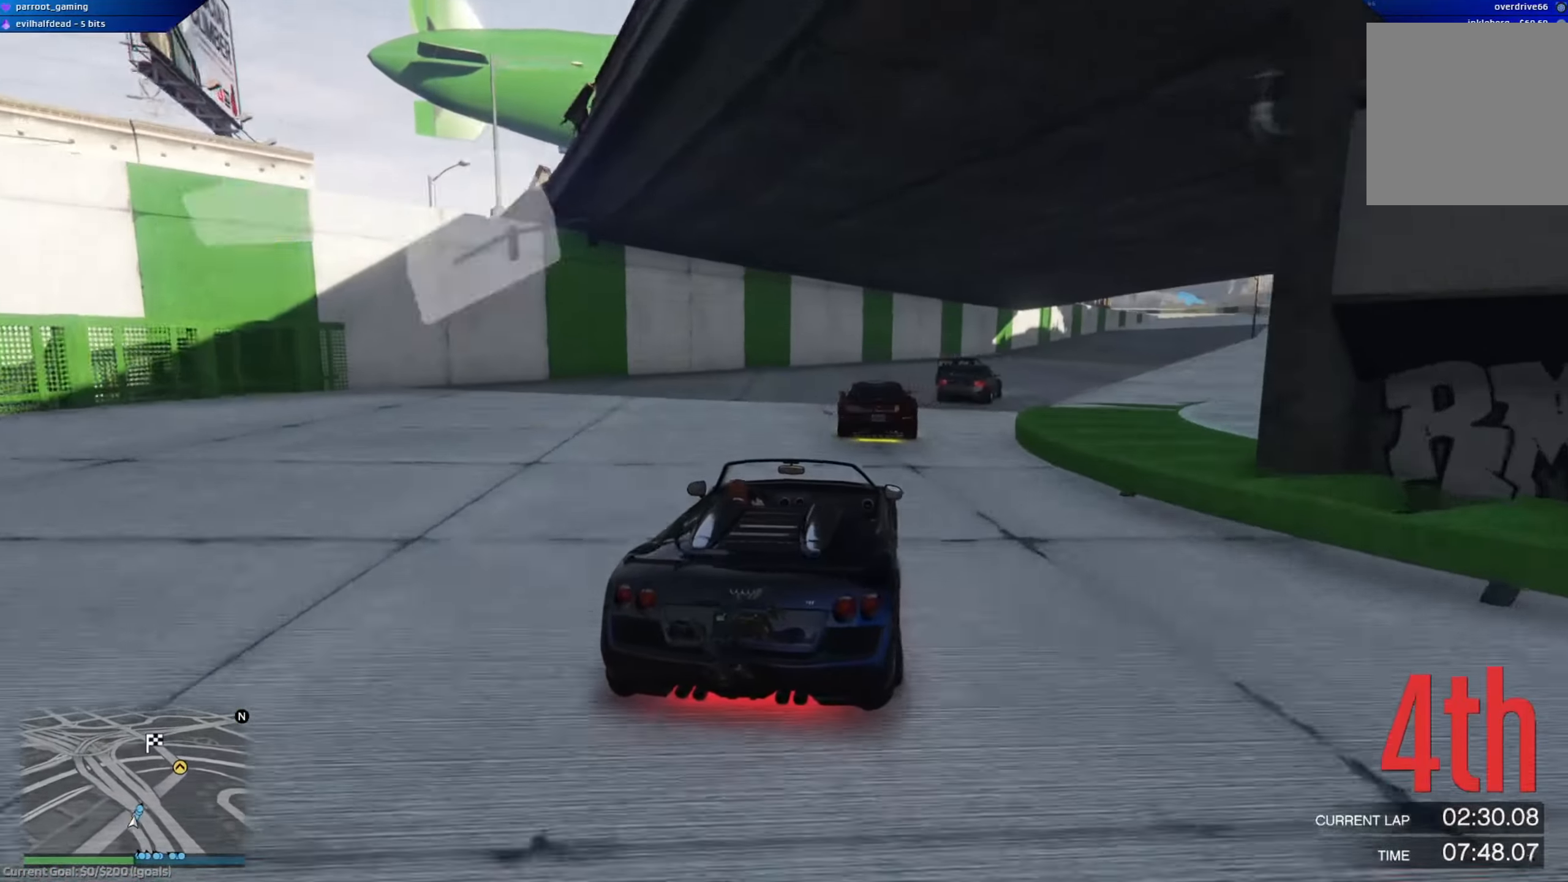
{"buttons": ["R2"], "left_stick": "center", "right_stick": "center", "events": [[167, "left_stick", "center"], [300, "left_stick", "right"], [433, "left_stick", "center"]]}
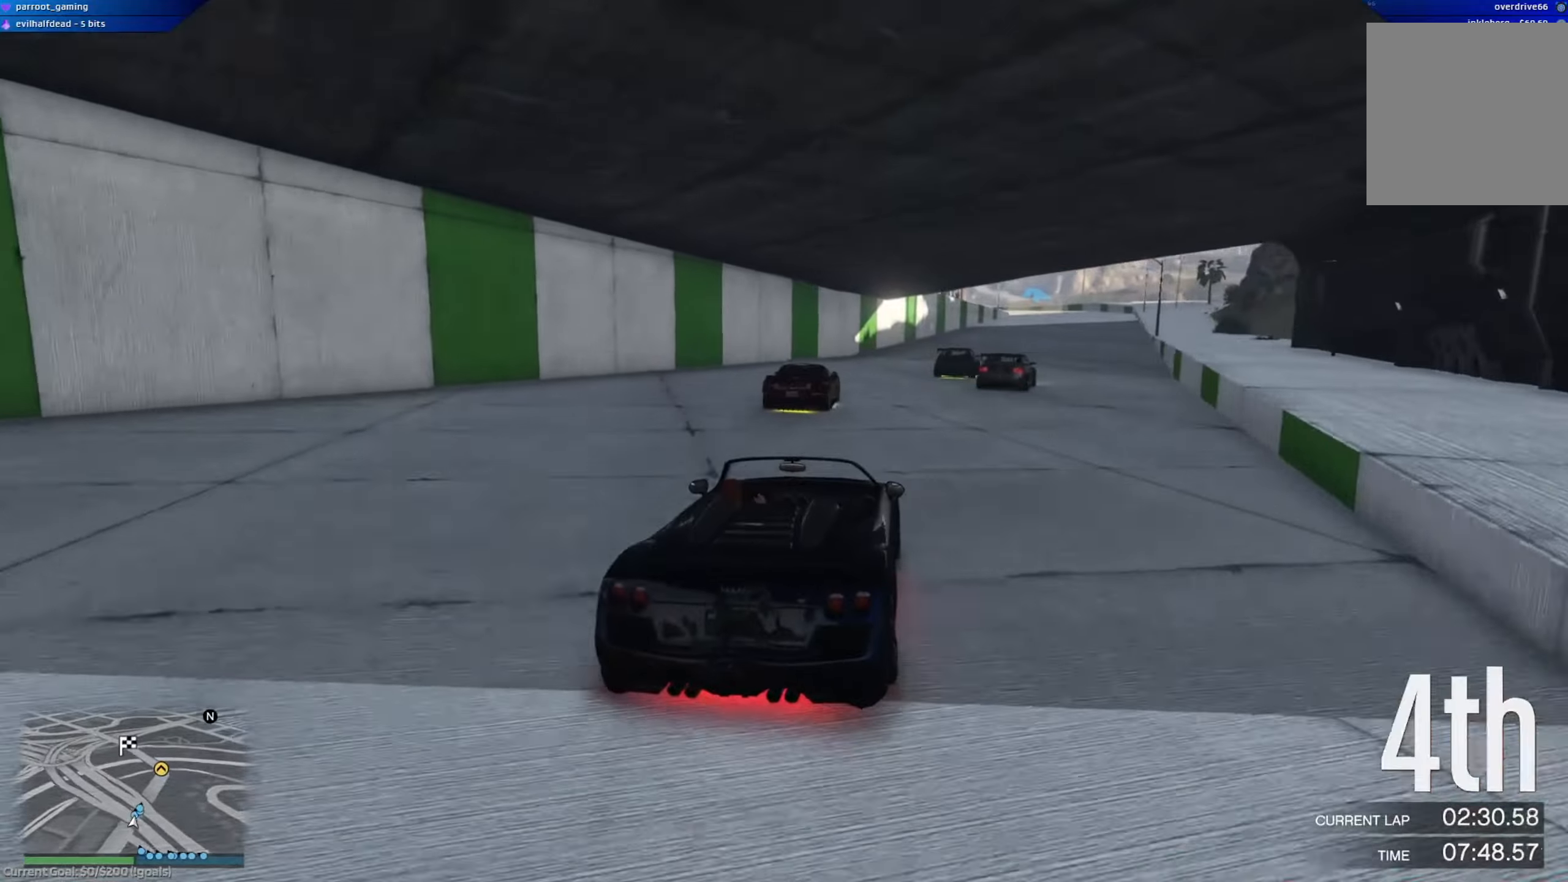
{"buttons": ["R2"], "left_stick": "center", "right_stick": "center", "events": [[66, "left_stick", "right"], [200, "left_stick", "center"], [317, "left_stick", "right"], [467, "left_stick", "center"]]}
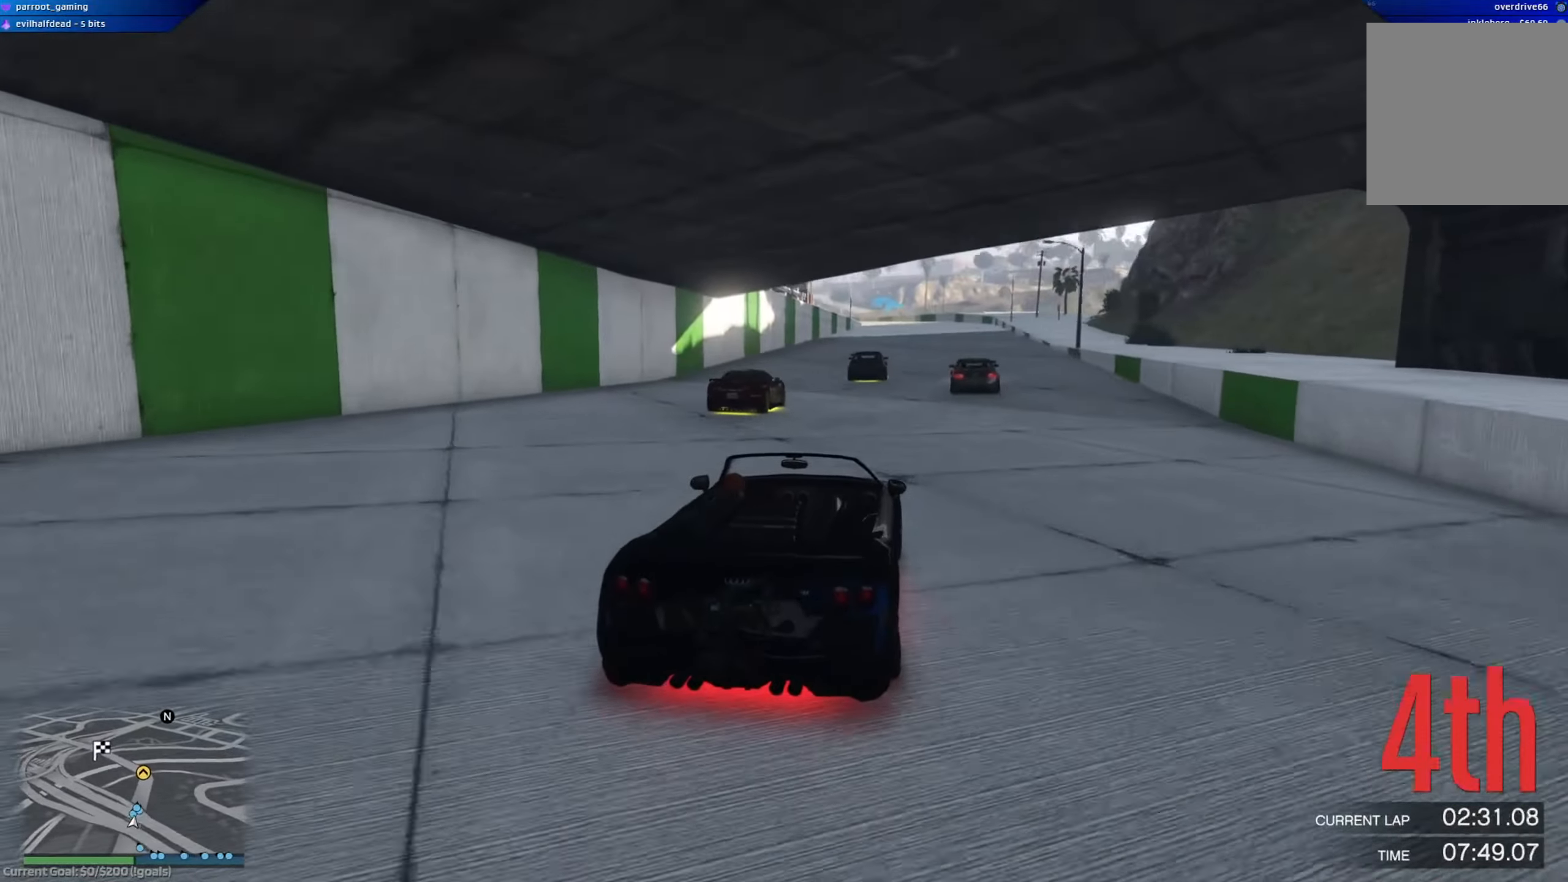
{"buttons": ["R2"], "left_stick": "center", "right_stick": "center", "events": [[100, "left_stick", "right"], [267, "left_stick", "center"]]}
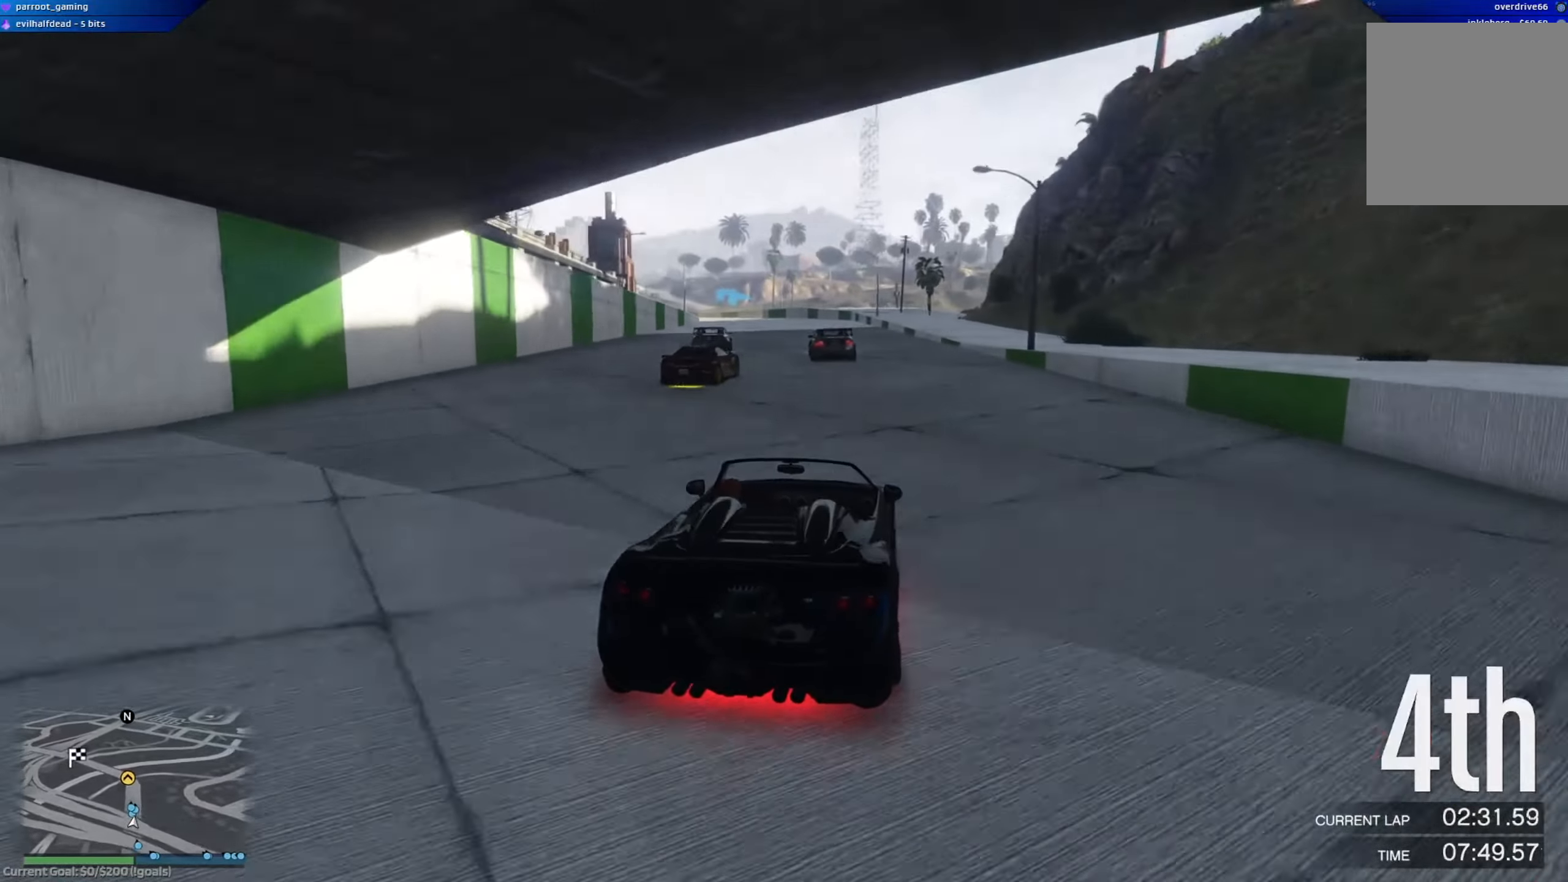
{"buttons": ["R2"], "left_stick": "up-left", "right_stick": "center", "events": [[483, "left_stick", "up-left"]]}
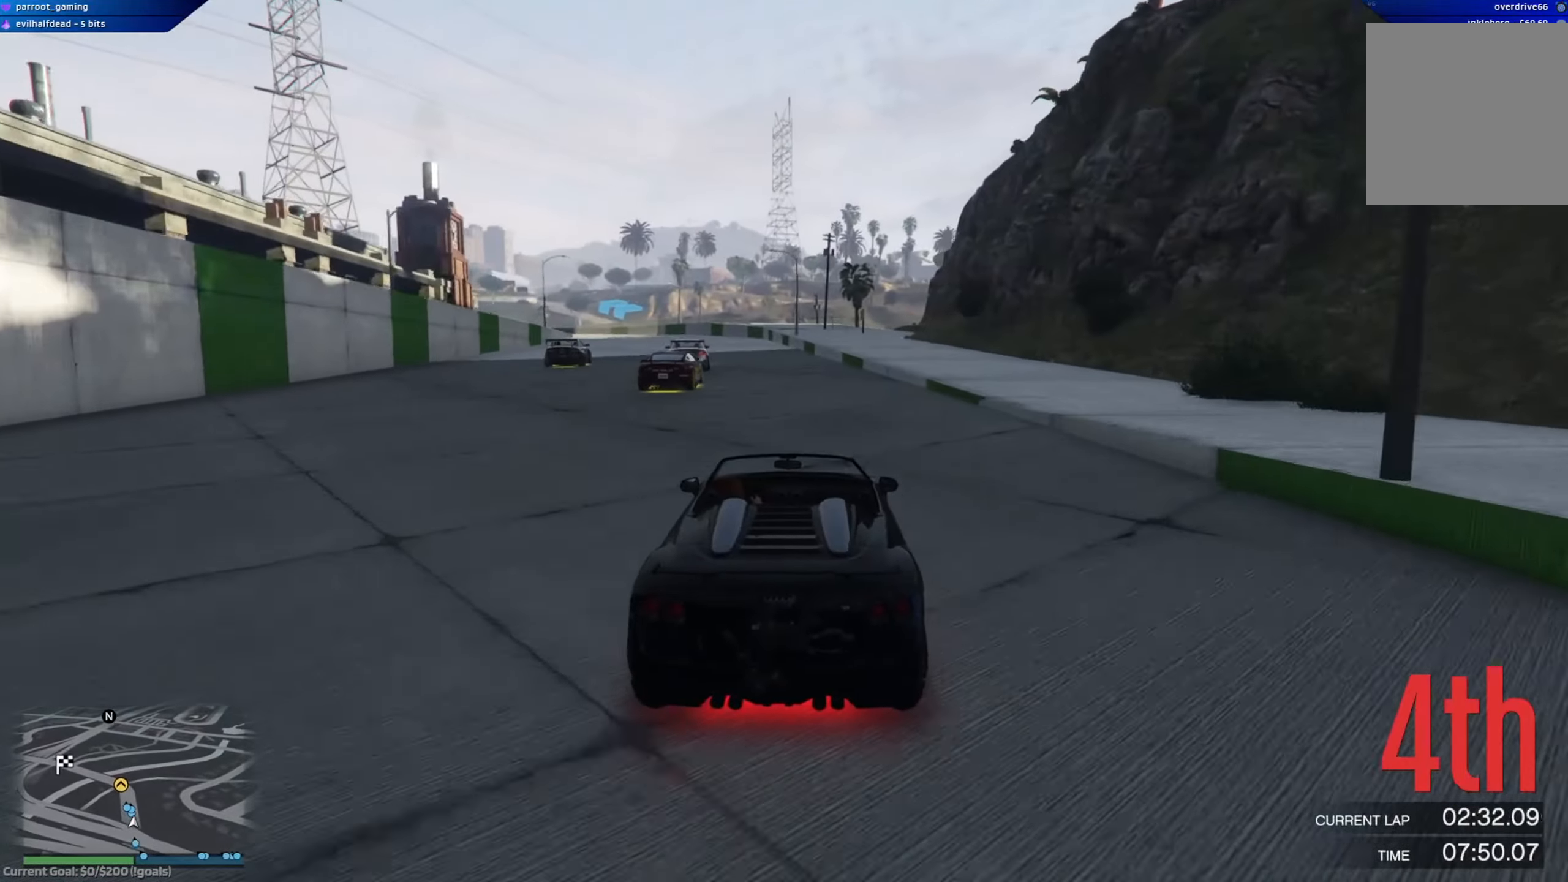
{"buttons": ["R2"], "left_stick": "center", "right_stick": "center", "events": [[100, "left_stick", "center"], [284, "left_stick", "left"], [450, "left_stick", "center"]]}
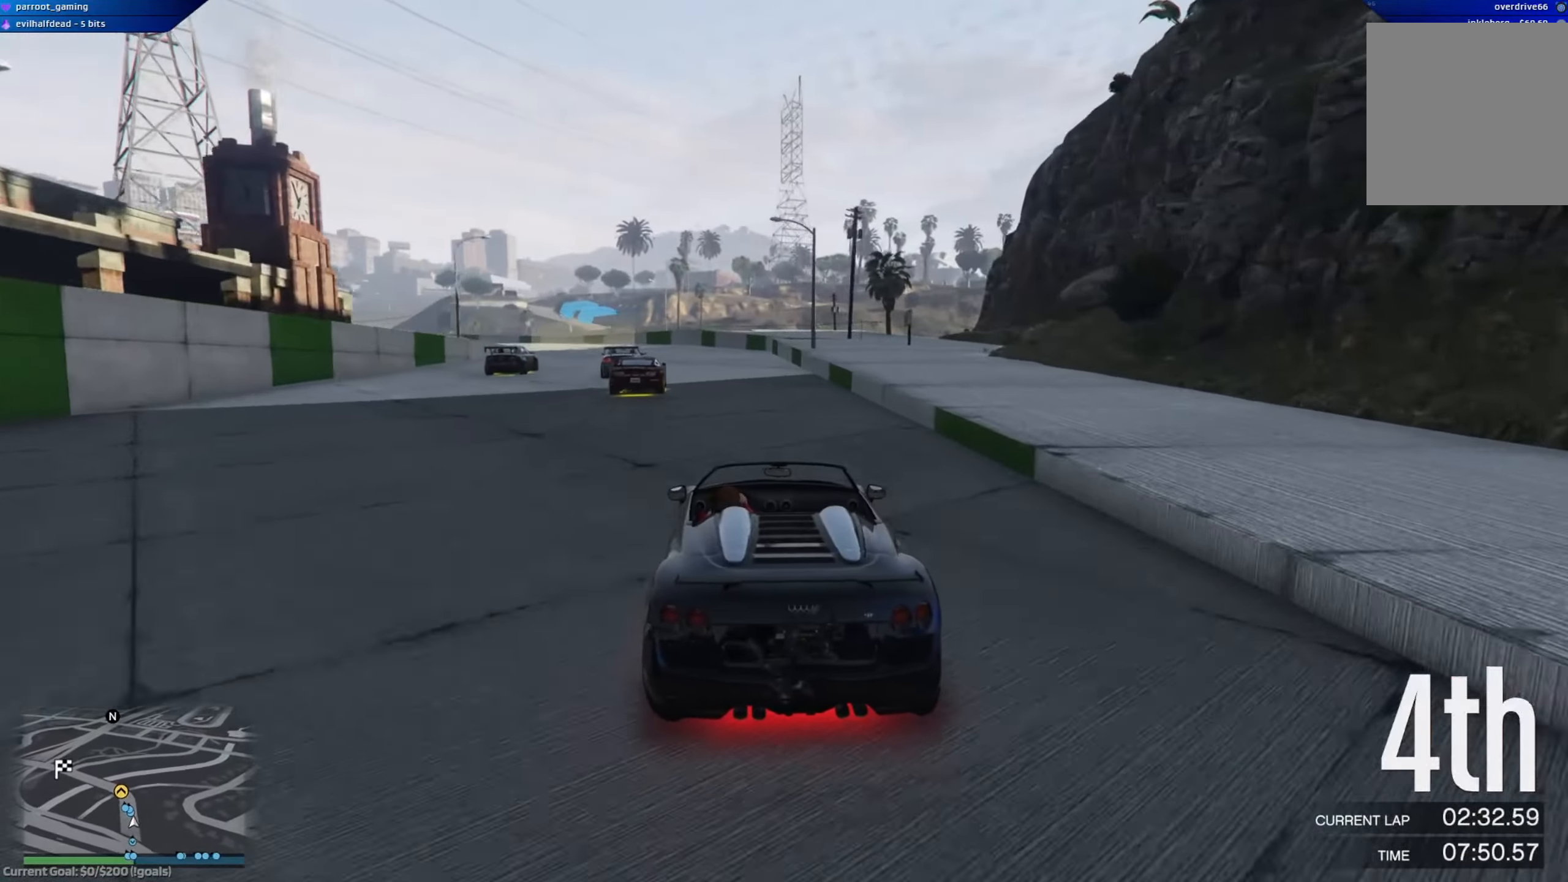
{"buttons": ["R2"], "left_stick": "center", "right_stick": "center", "events": [[33, "left_stick", "left"], [183, "left_stick", "center"], [333, "left_stick", "left"], [450, "left_stick", "center"]]}
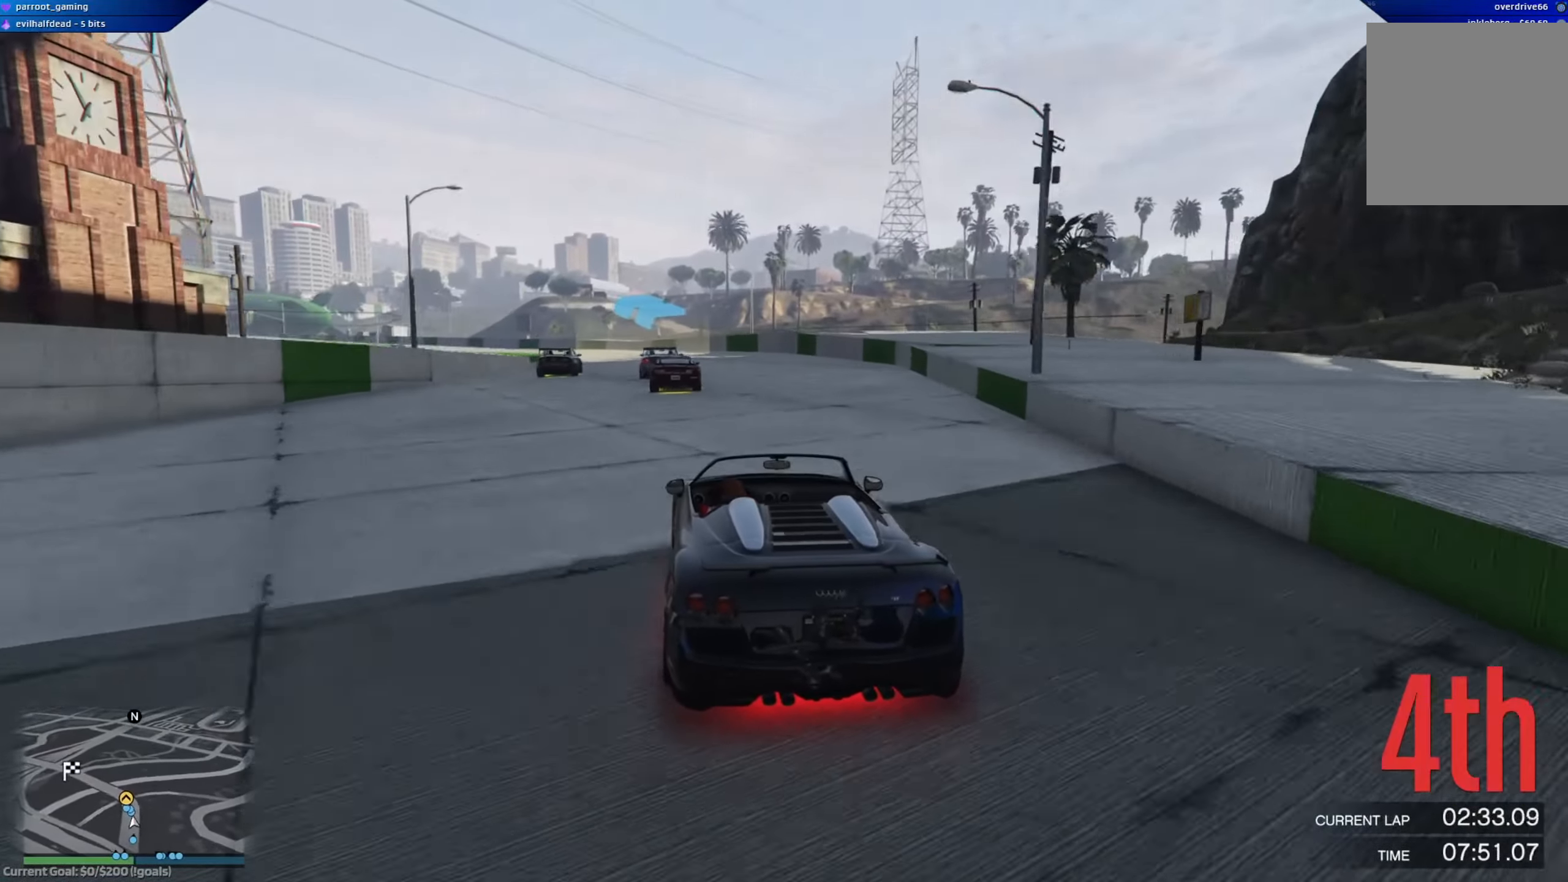
{"buttons": ["R2"], "left_stick": "left", "right_stick": "center", "events": [[67, "left_stick", "left"], [200, "left_stick", "center"], [334, "left_stick", "left"], [434, "left_stick", "center"], [501, "left_stick", "left"]]}
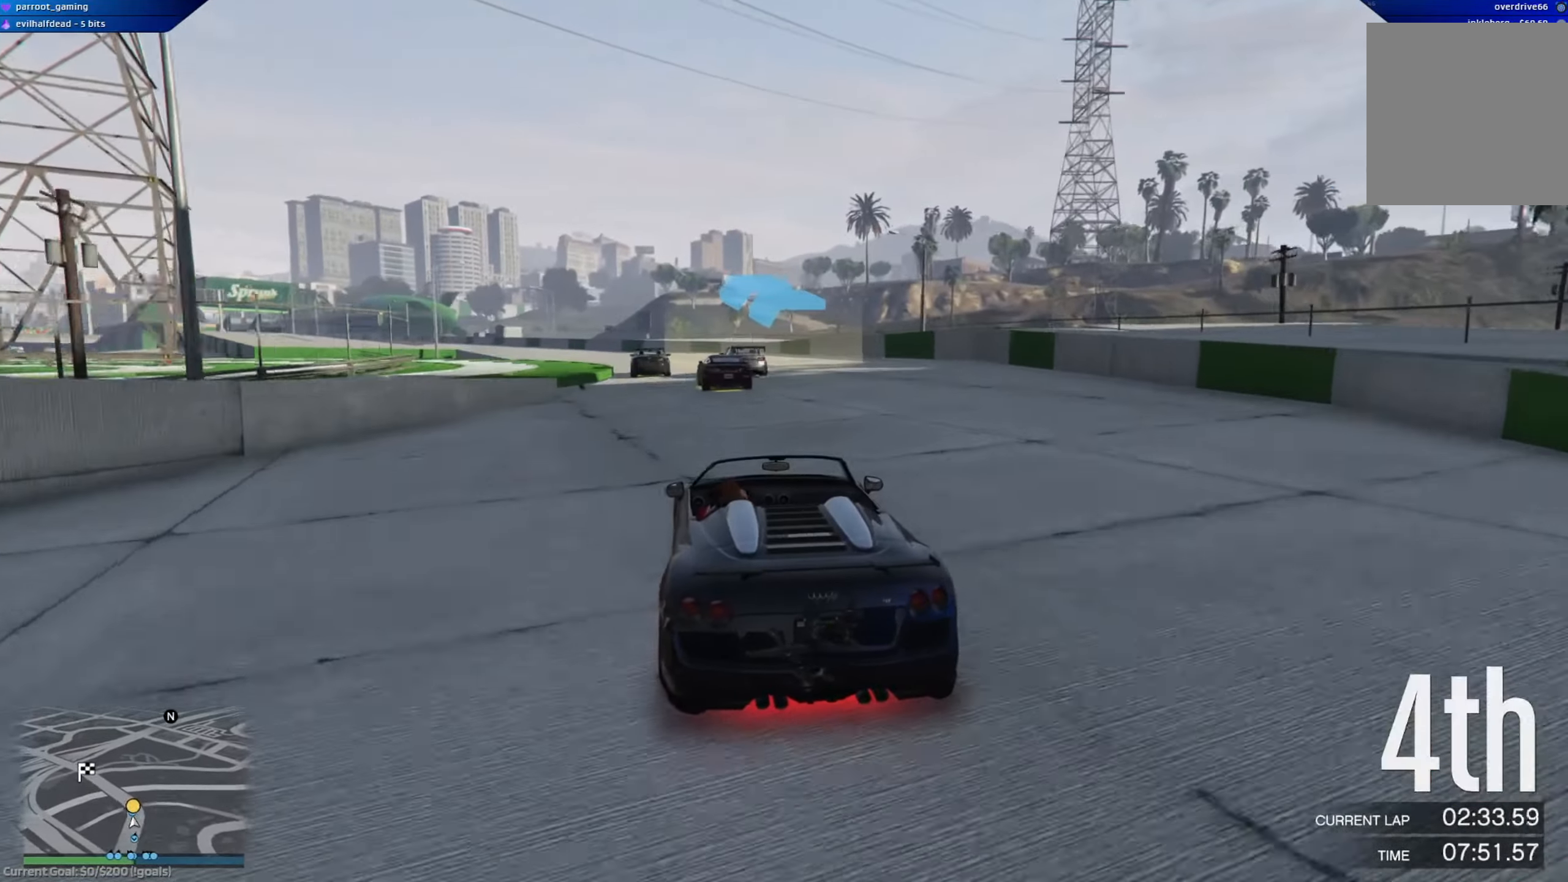
{"buttons": ["R2"], "left_stick": "center", "right_stick": "center", "events": [[150, "left_stick", "center"], [333, "left_stick", "left"], [433, "left_stick", "center"]]}
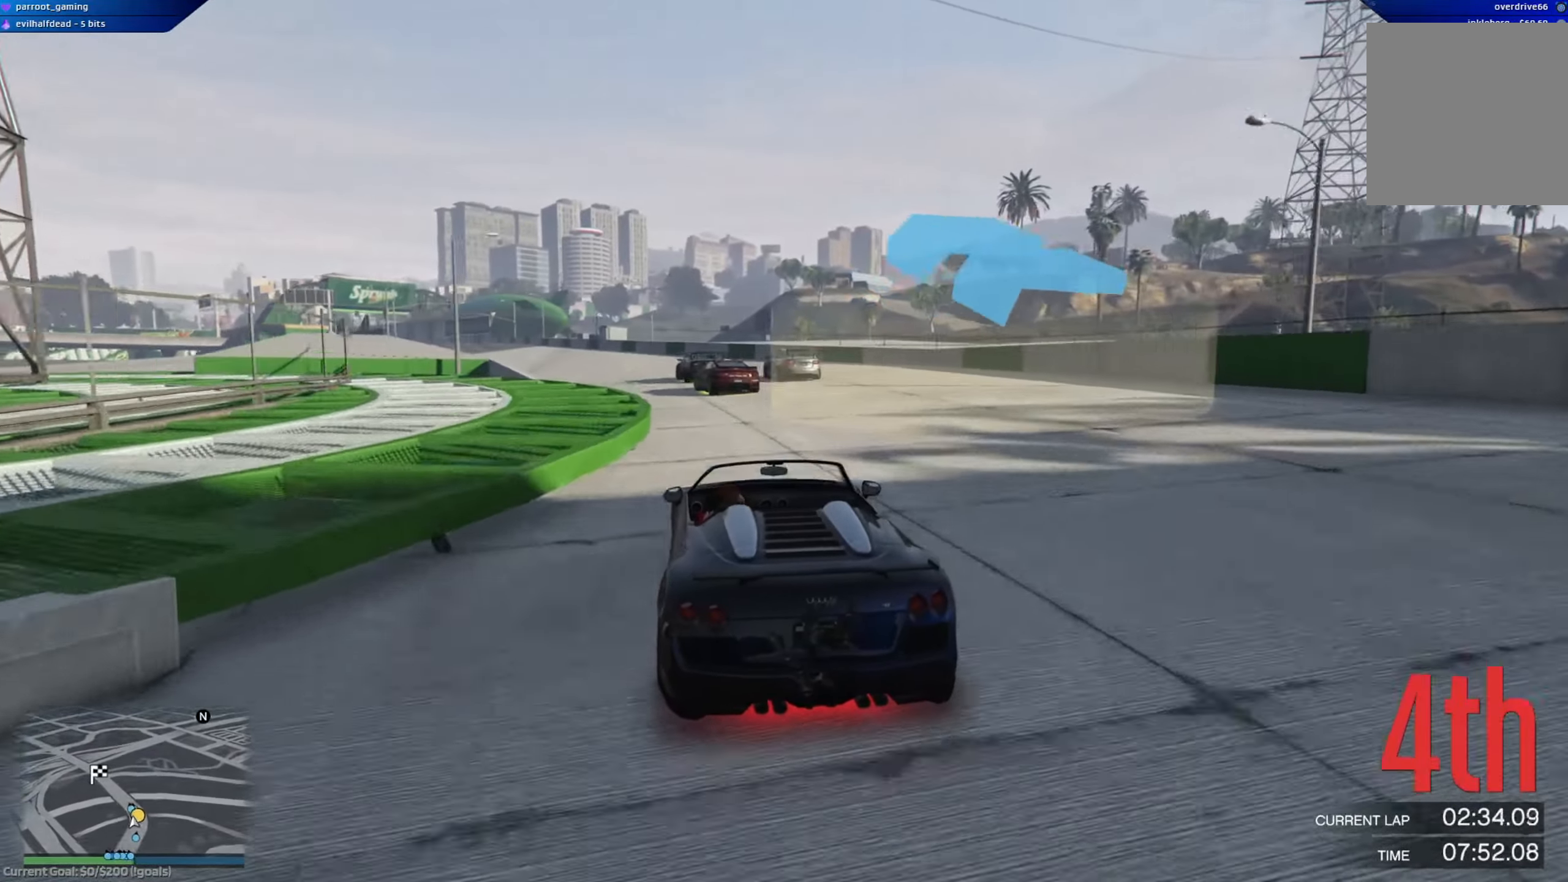
{"buttons": ["R2"], "left_stick": "up-left", "right_stick": "center", "events": [[50, "left_stick", "left"], [217, "left_stick", "center"], [450, "left_stick", "left"], [501, "left_stick", "up-left"]]}
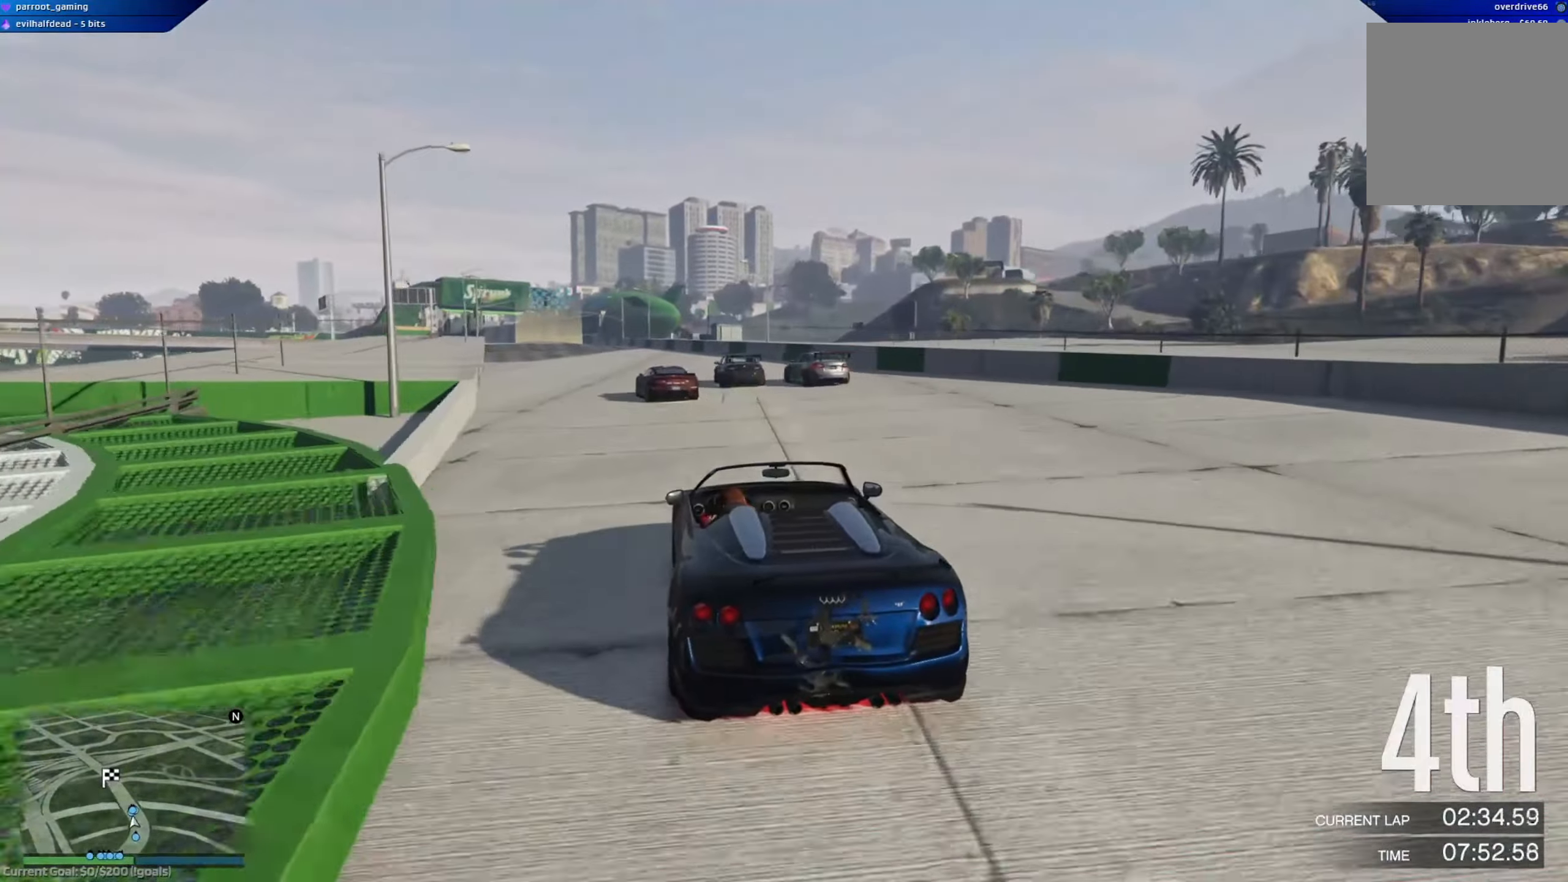
{"buttons": ["R2"], "left_stick": "center", "right_stick": "center", "events": [[116, "left_stick", "center"]]}
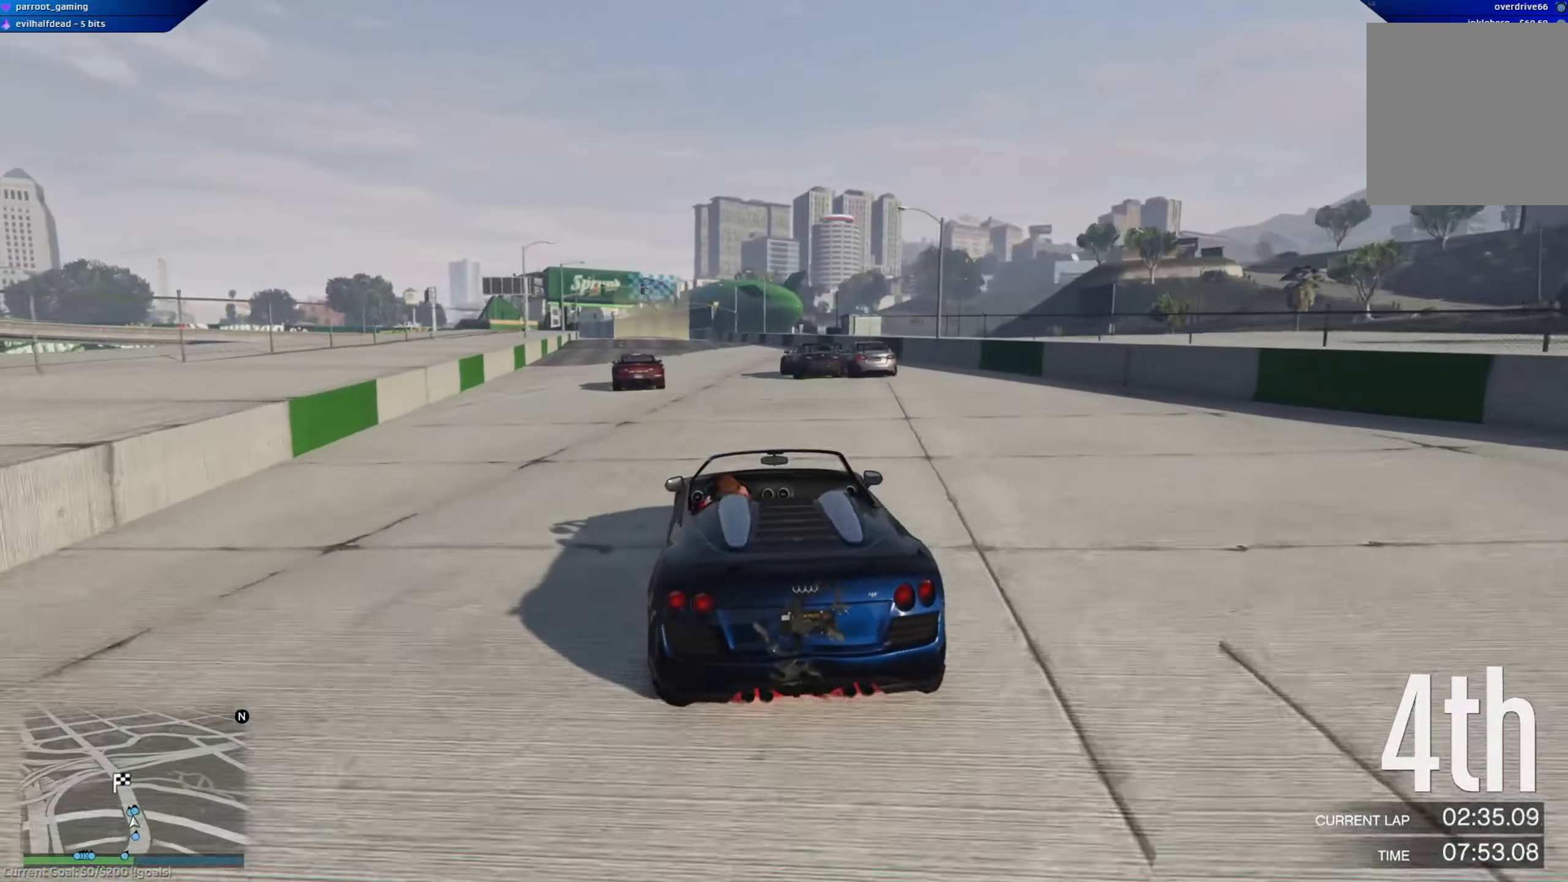
{"buttons": ["R2"], "left_stick": "left", "right_stick": "center", "events": [[100, "left_stick", "left"], [217, "left_stick", "center"], [484, "left_stick", "left"]]}
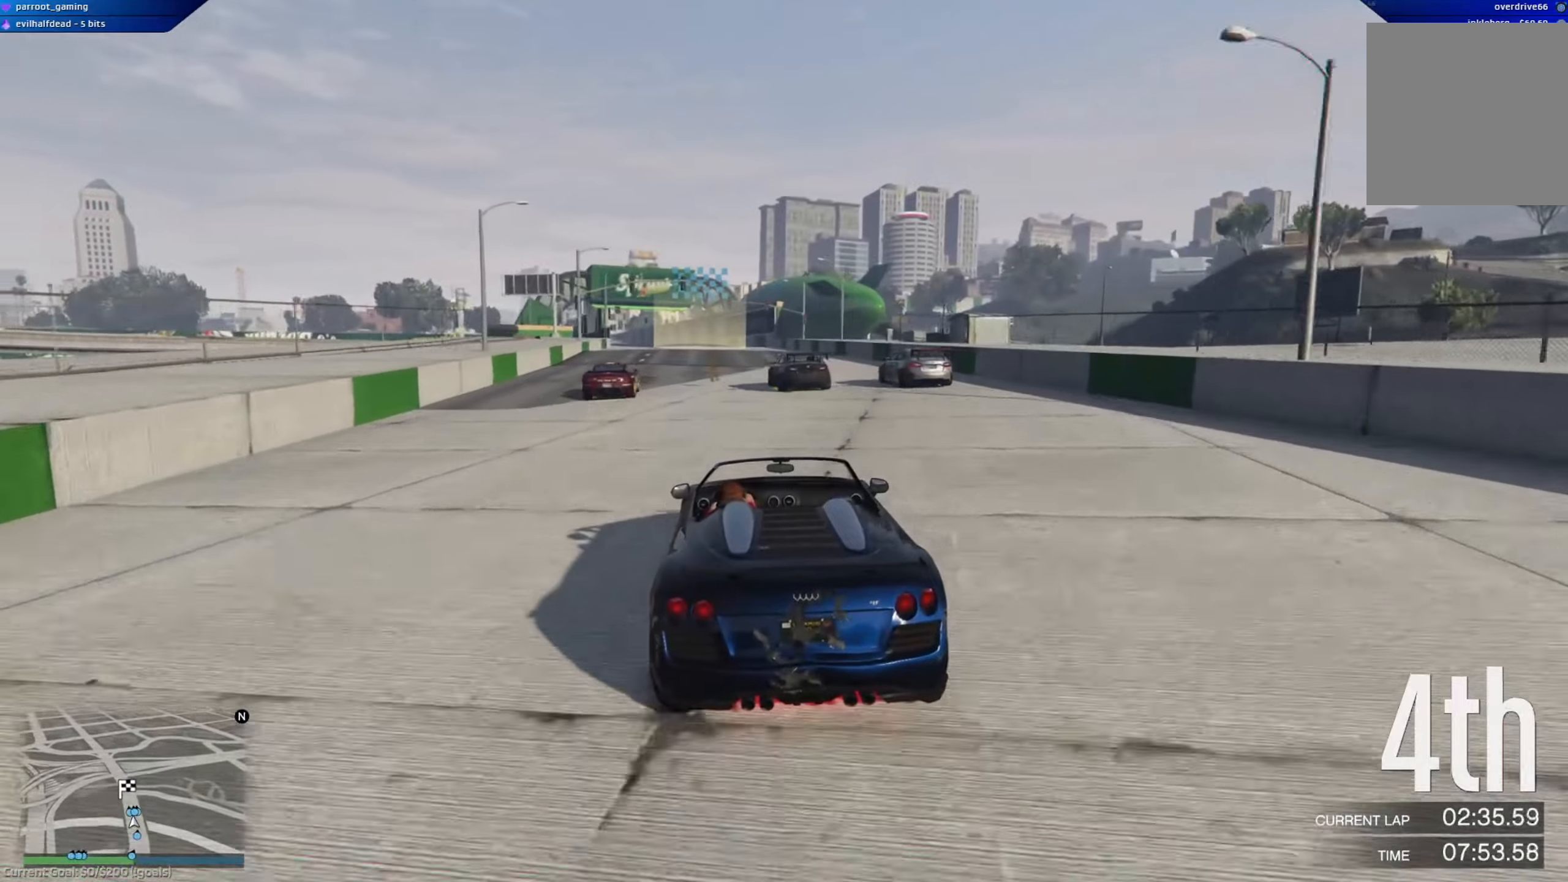
{"buttons": ["R2"], "left_stick": "center", "right_stick": "center", "events": [[117, "left_stick", "center"]]}
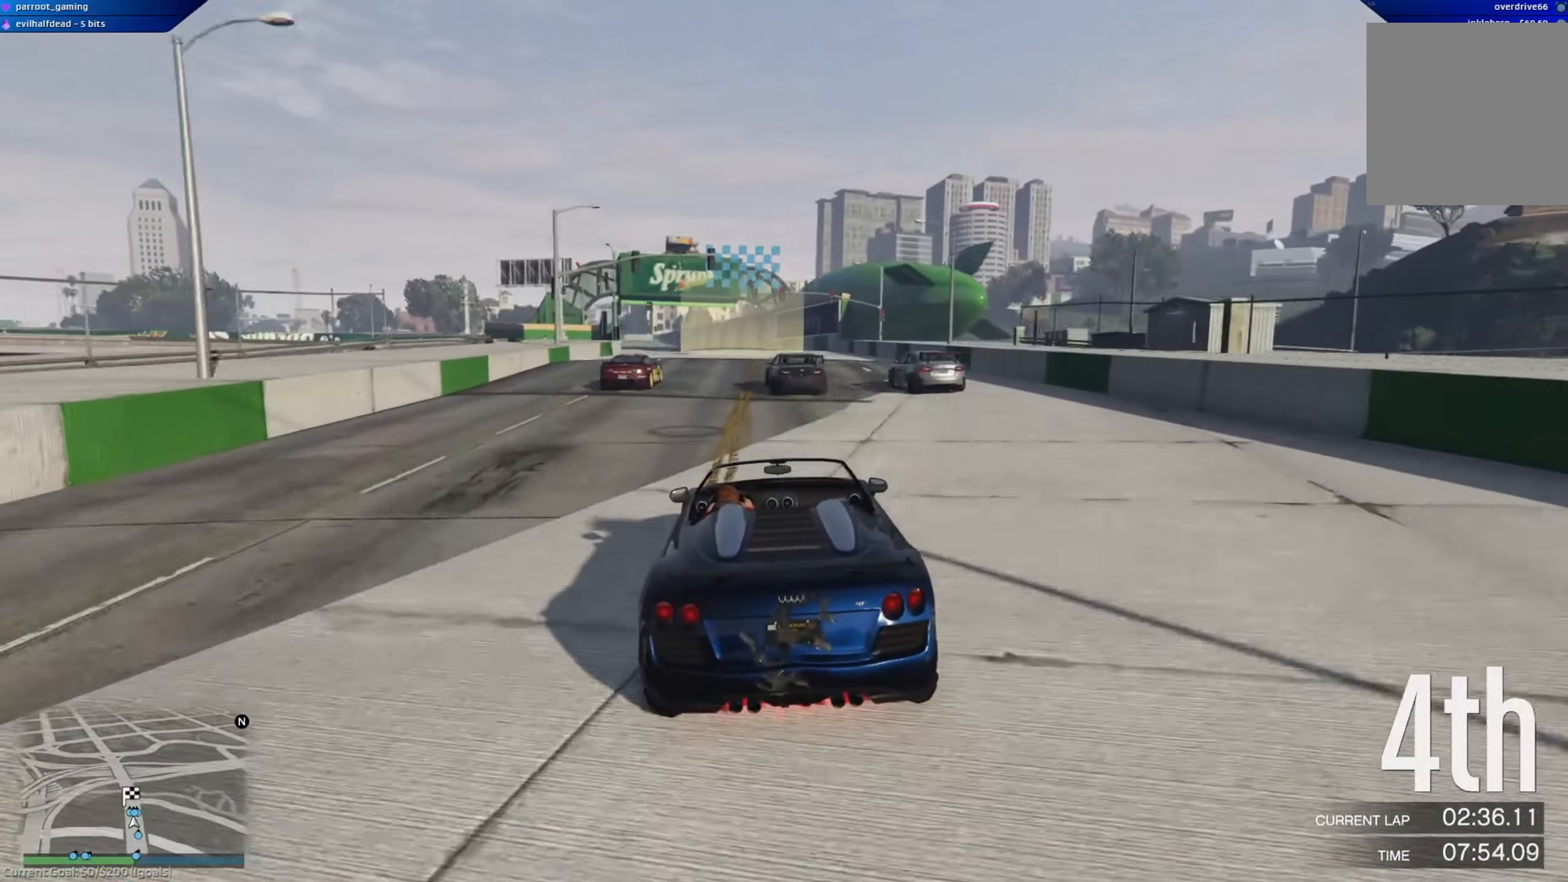
{"buttons": ["R2"], "left_stick": "down", "right_stick": "center", "events": [[50, "left_stick", "left"], [167, "left_stick", "center"], [484, "left_stick", "down"]]}
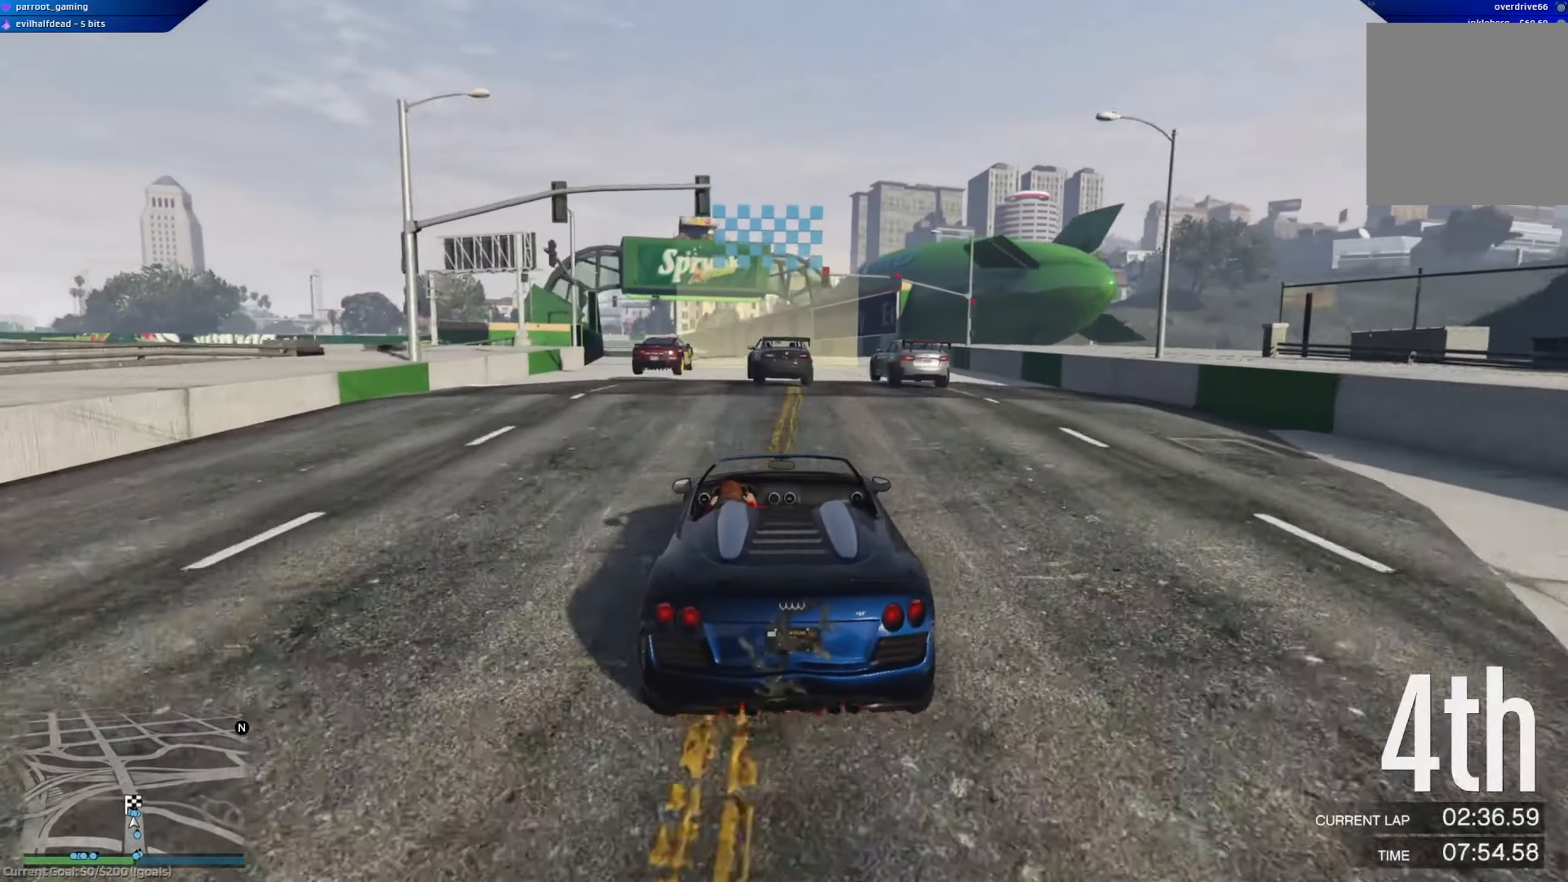
{"buttons": ["R2"], "left_stick": "down", "right_stick": "center", "events": []}
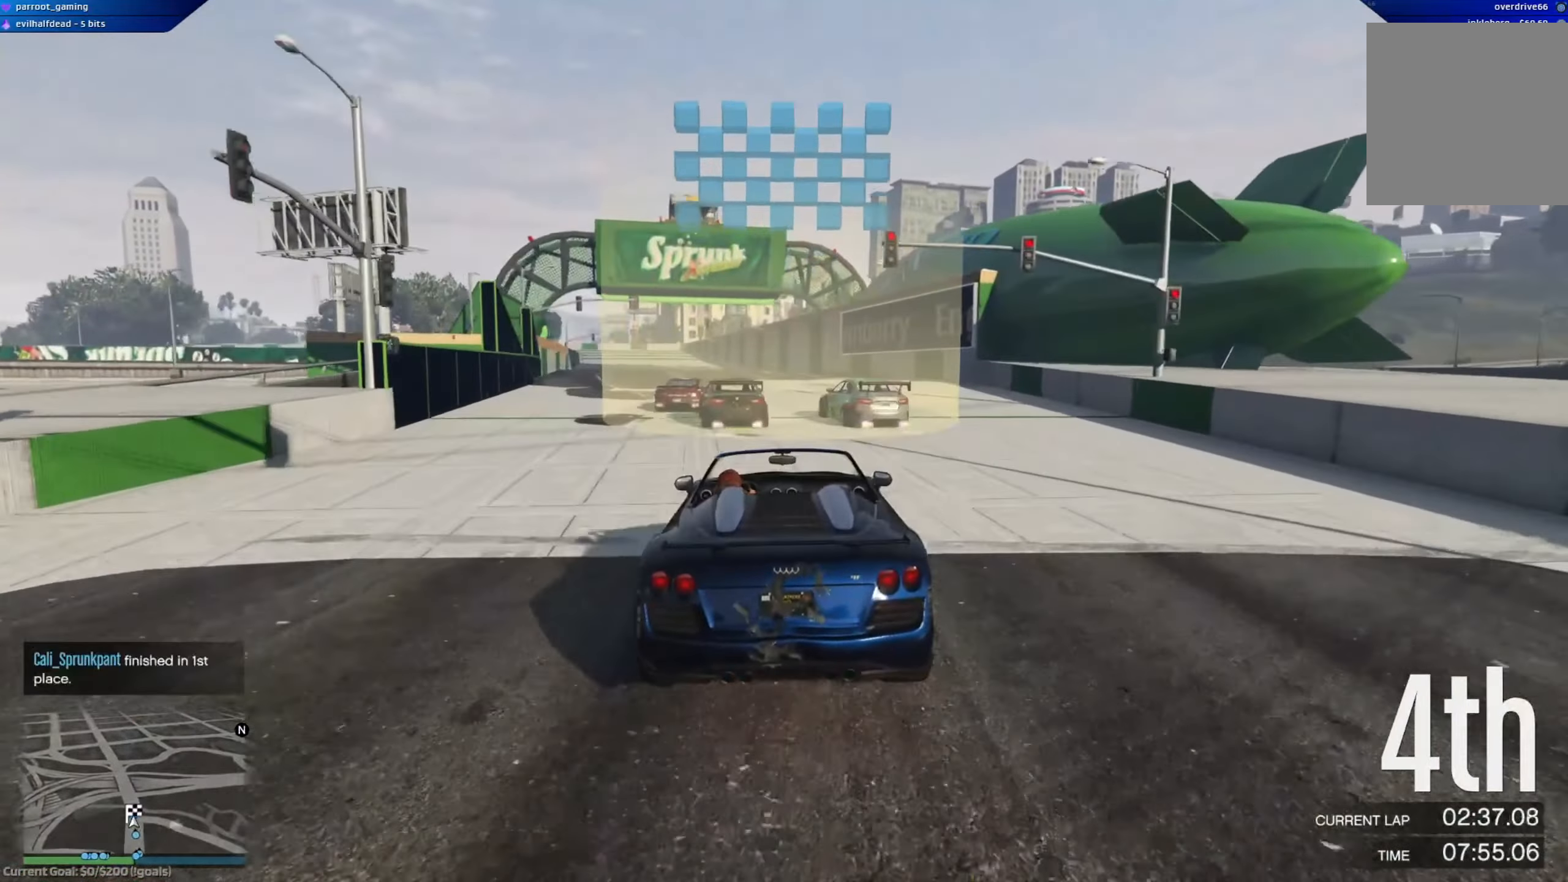
{"buttons": ["R2"], "left_stick": "center", "right_stick": "center", "events": [[467, "left_stick", "center"]]}
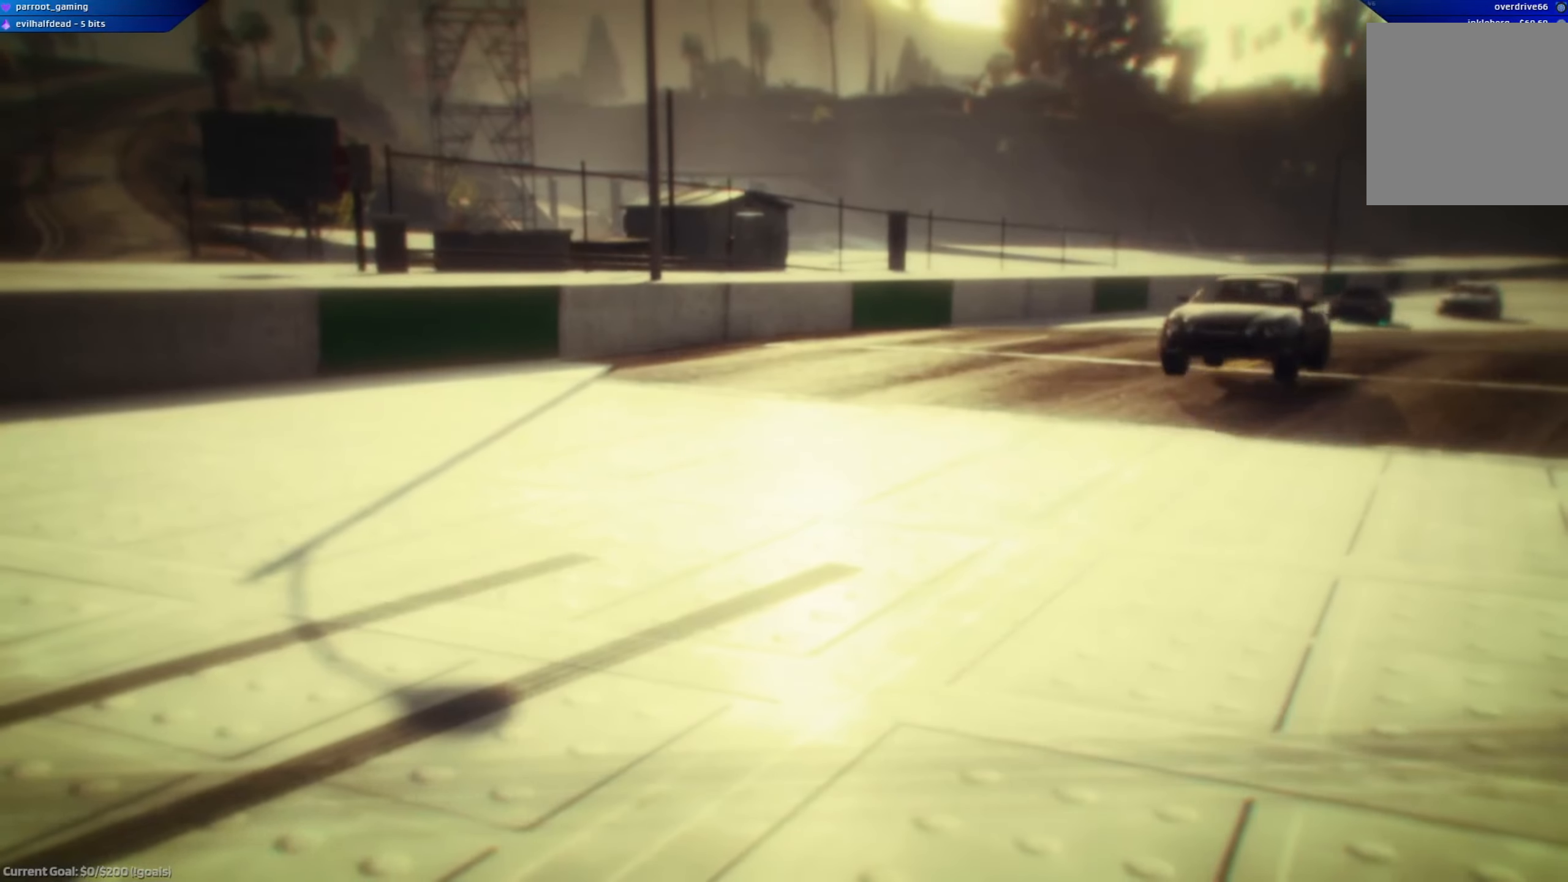
{"buttons": [], "left_stick": "center", "right_stick": "center", "events": [[117, "R2", "up"]]}